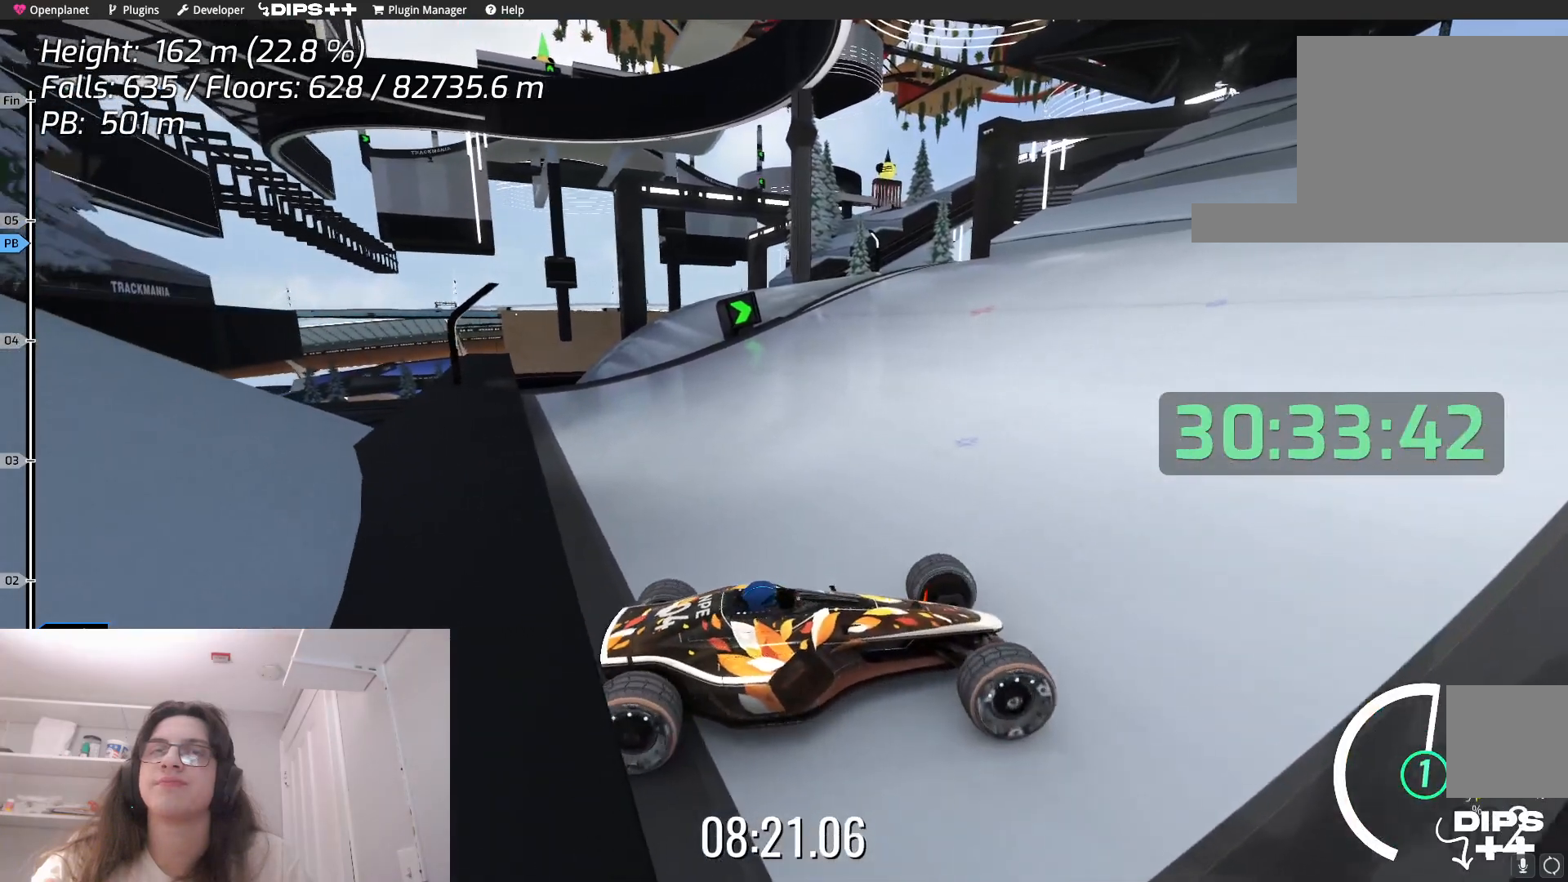
Gameplay with keyboard; each line is a JSON object with the keys held at the frame after it. "events" lists presses ("down") and releases ("up") of "down", "left", "right" and "up" between this image and that frame as [ms after this image, input, new state], when the widget could be followed in between. No other keys are recorded. Mouse input is not recorded.
{"keys": ["left", "up"], "events": [[84, "up", "down"], [367, "left", "down"]]}
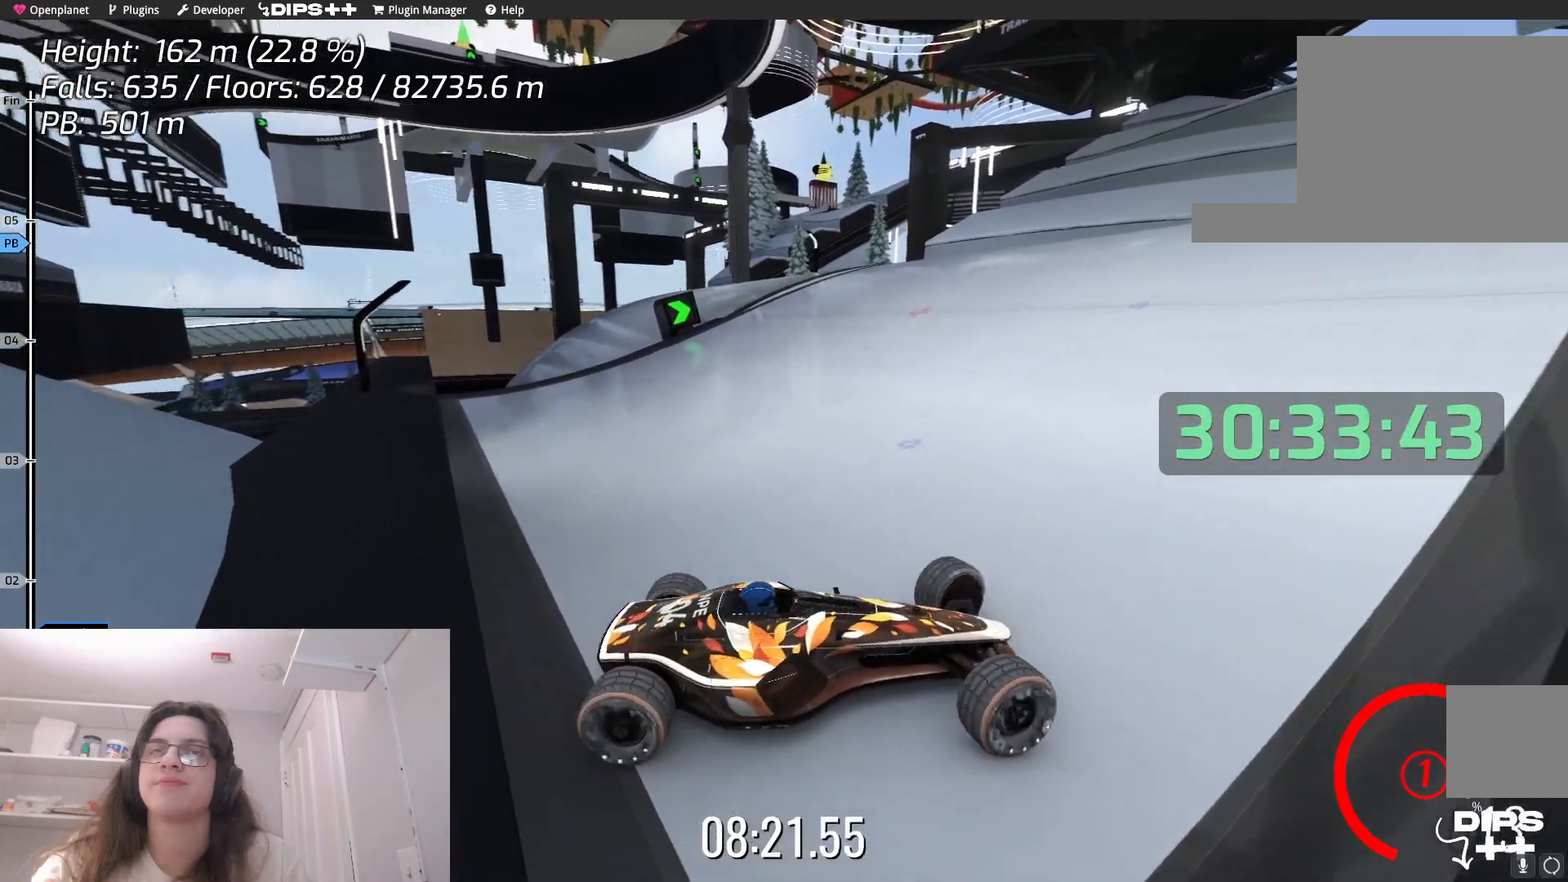
{"keys": ["up"], "events": [[467, "left", "up"]]}
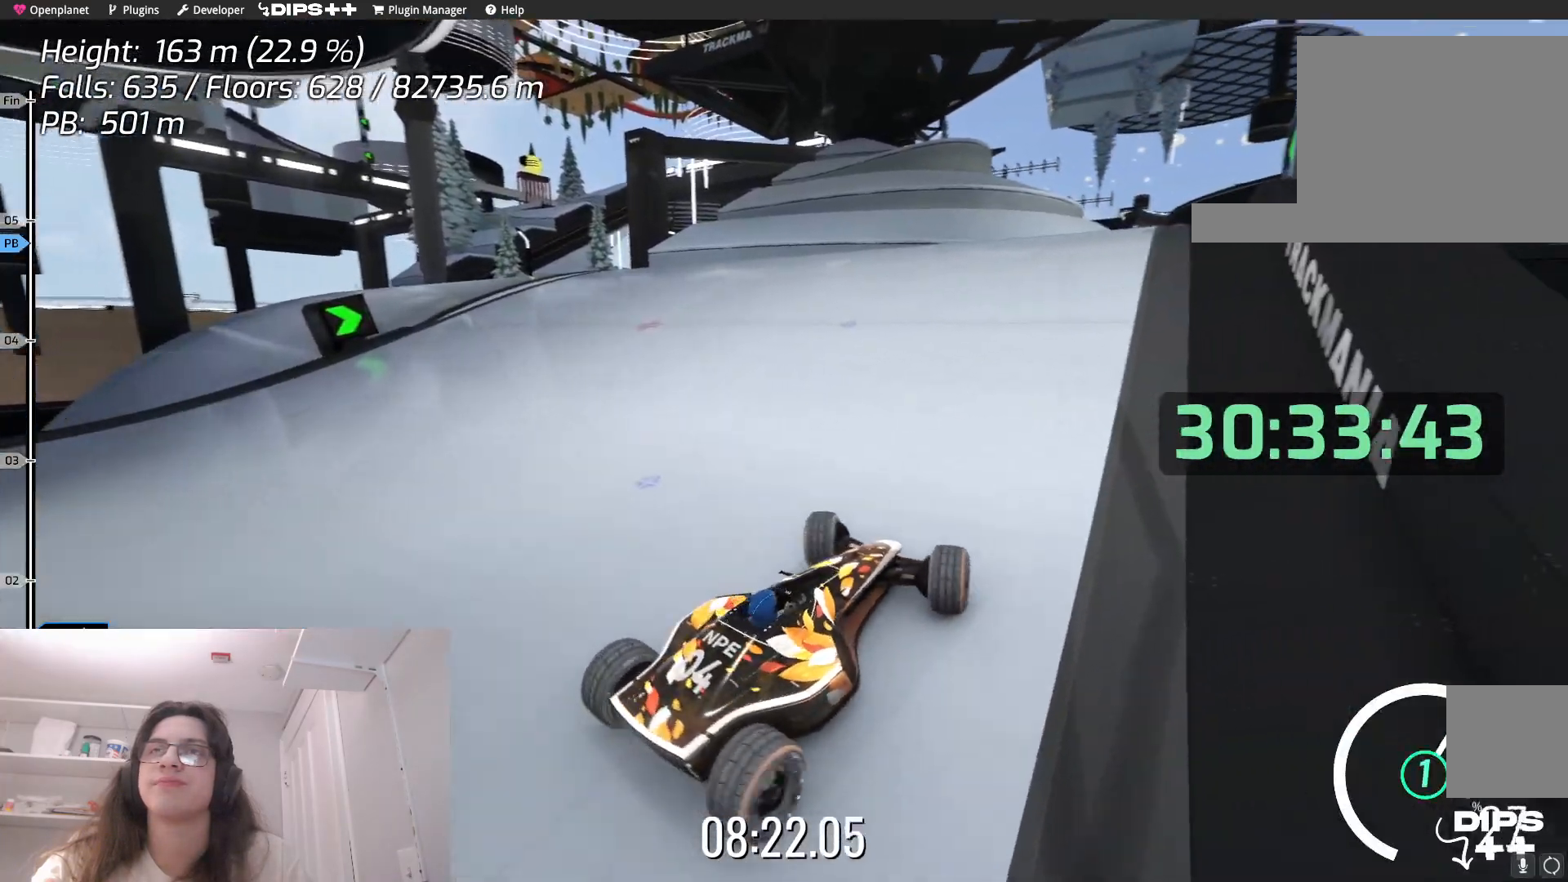
{"keys": ["right", "up"], "events": [[67, "right", "down"], [234, "right", "up"], [417, "right", "down"]]}
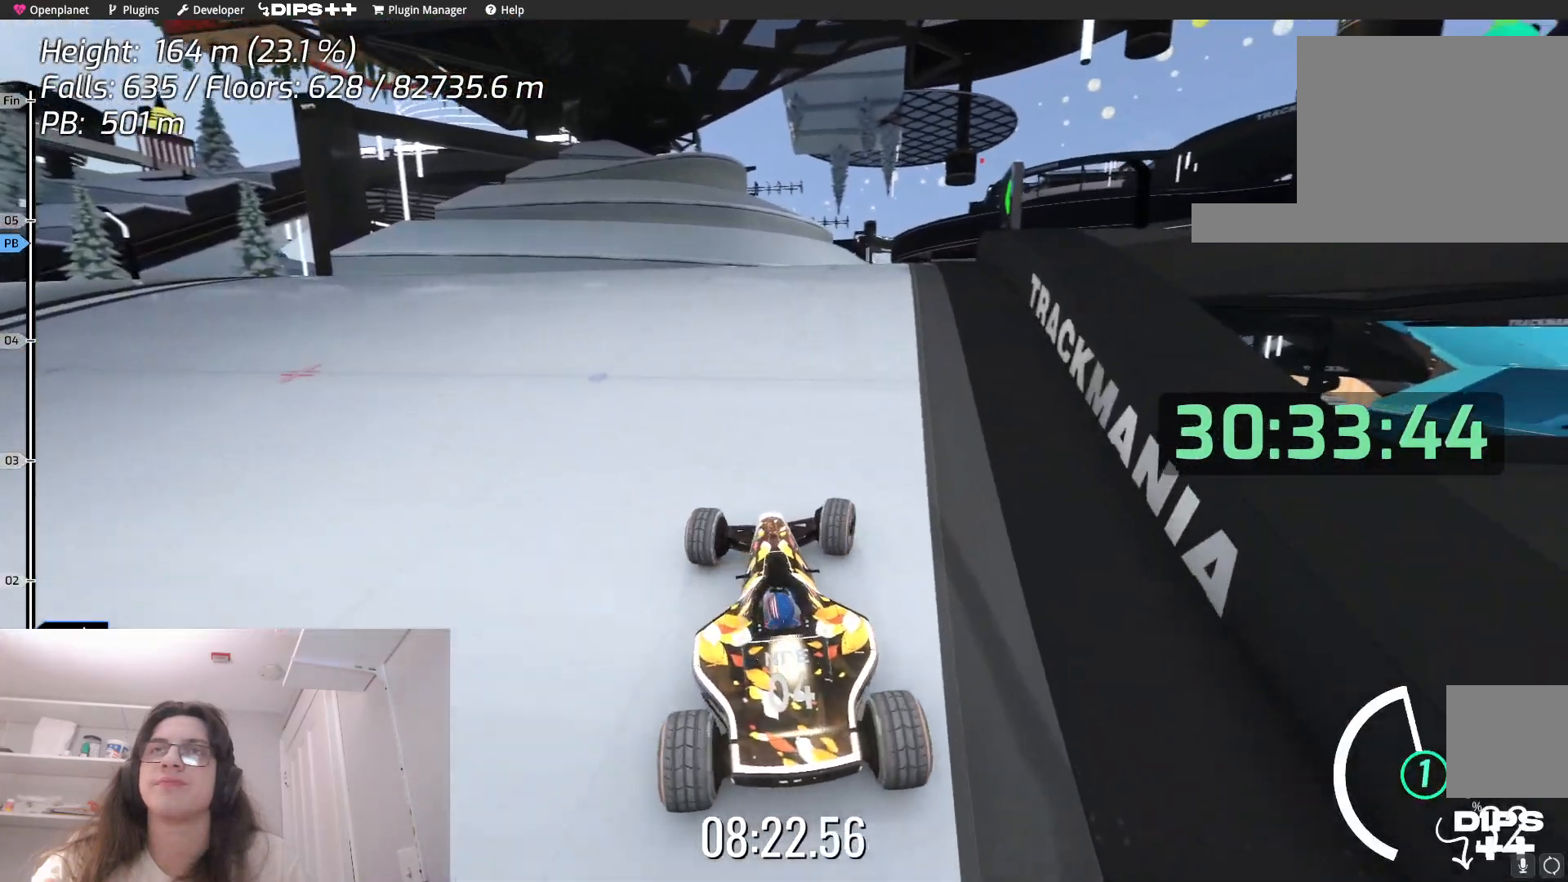
{"keys": ["up"], "events": [[184, "right", "up"]]}
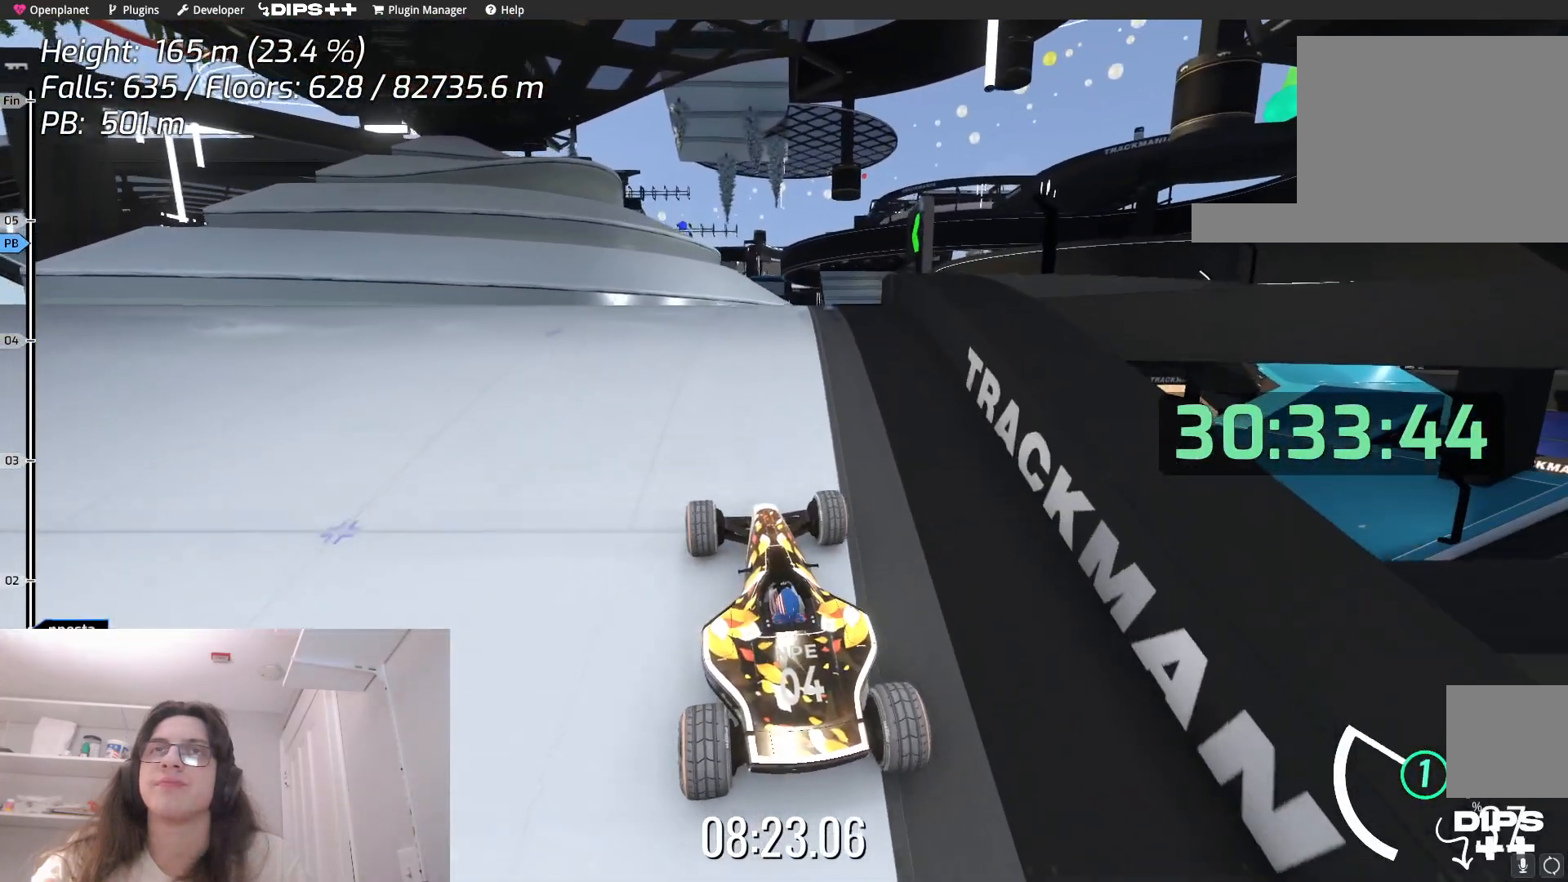
{"keys": ["up"], "events": [[334, "right", "down"], [450, "right", "up"]]}
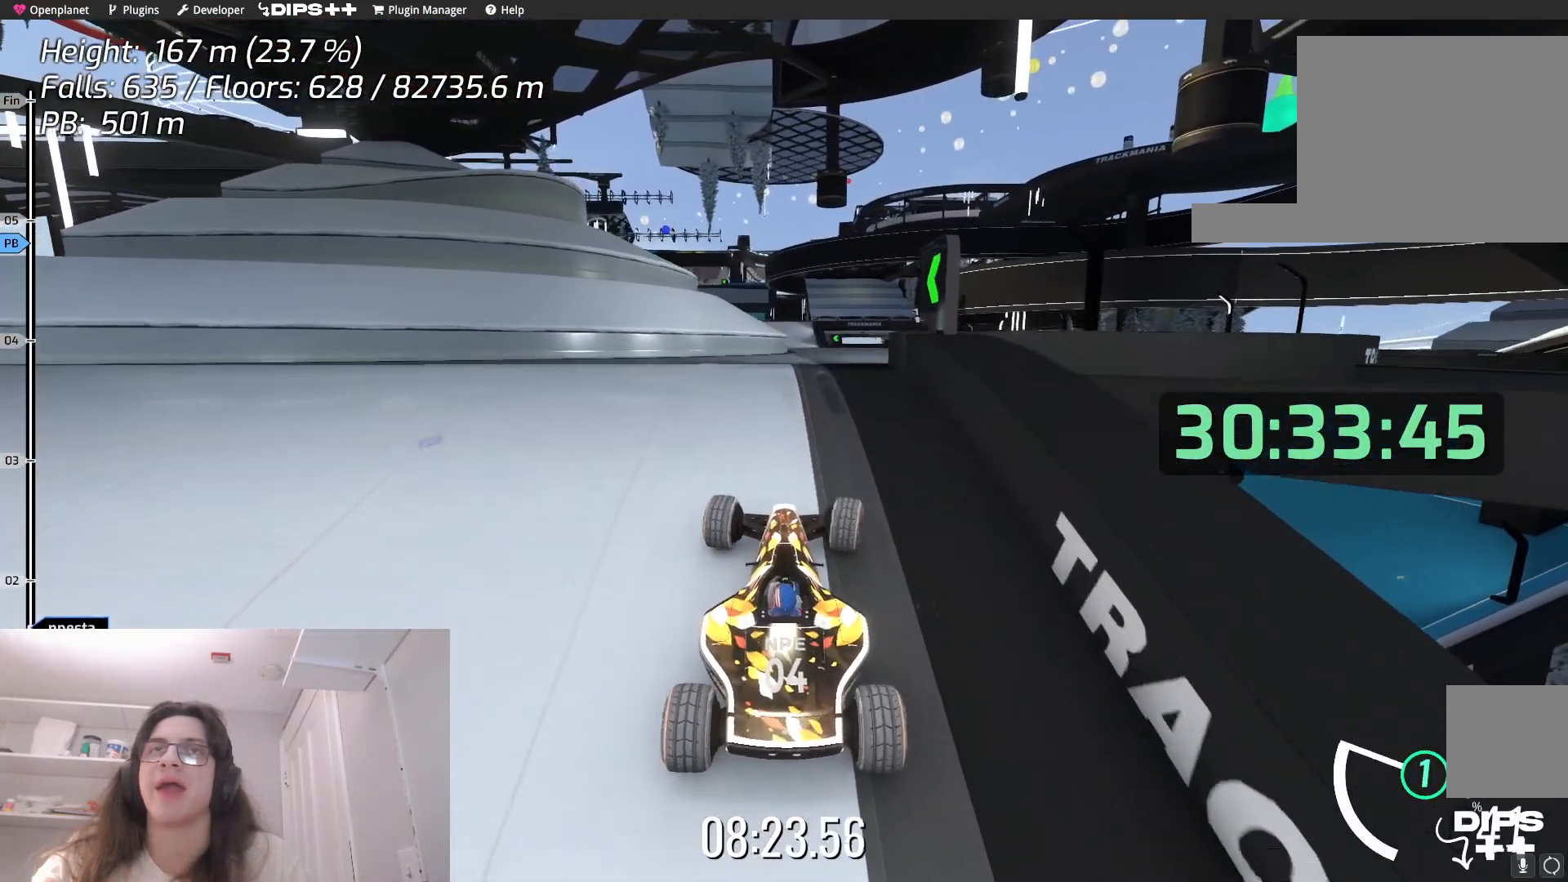
{"keys": ["up"], "events": [[117, "left", "down"], [367, "left", "up"]]}
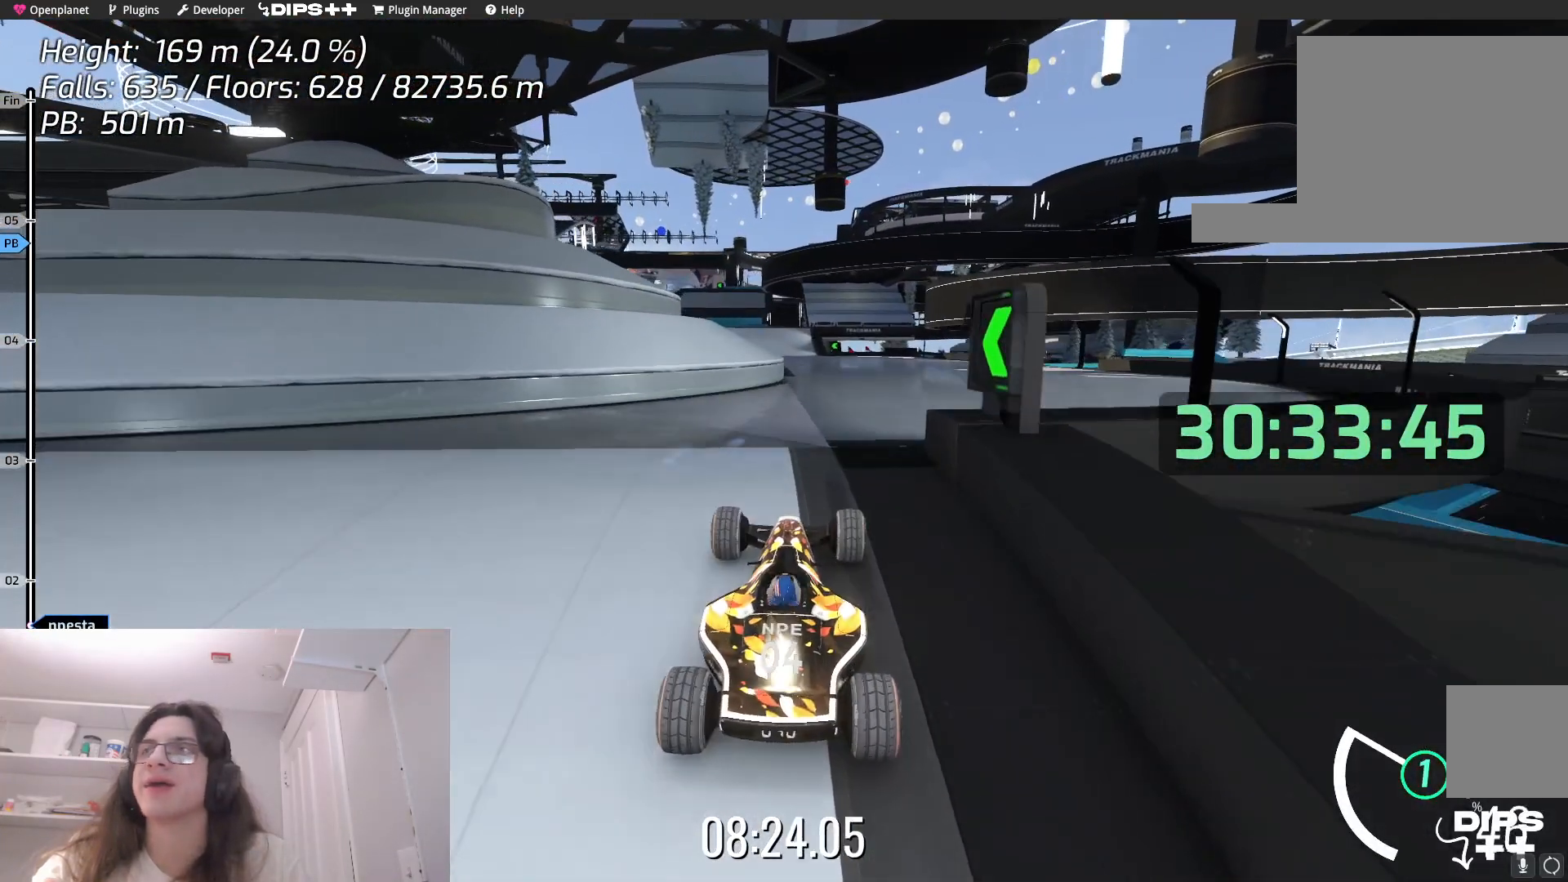
{"keys": ["up"], "events": [[234, "right", "down"], [334, "right", "up"]]}
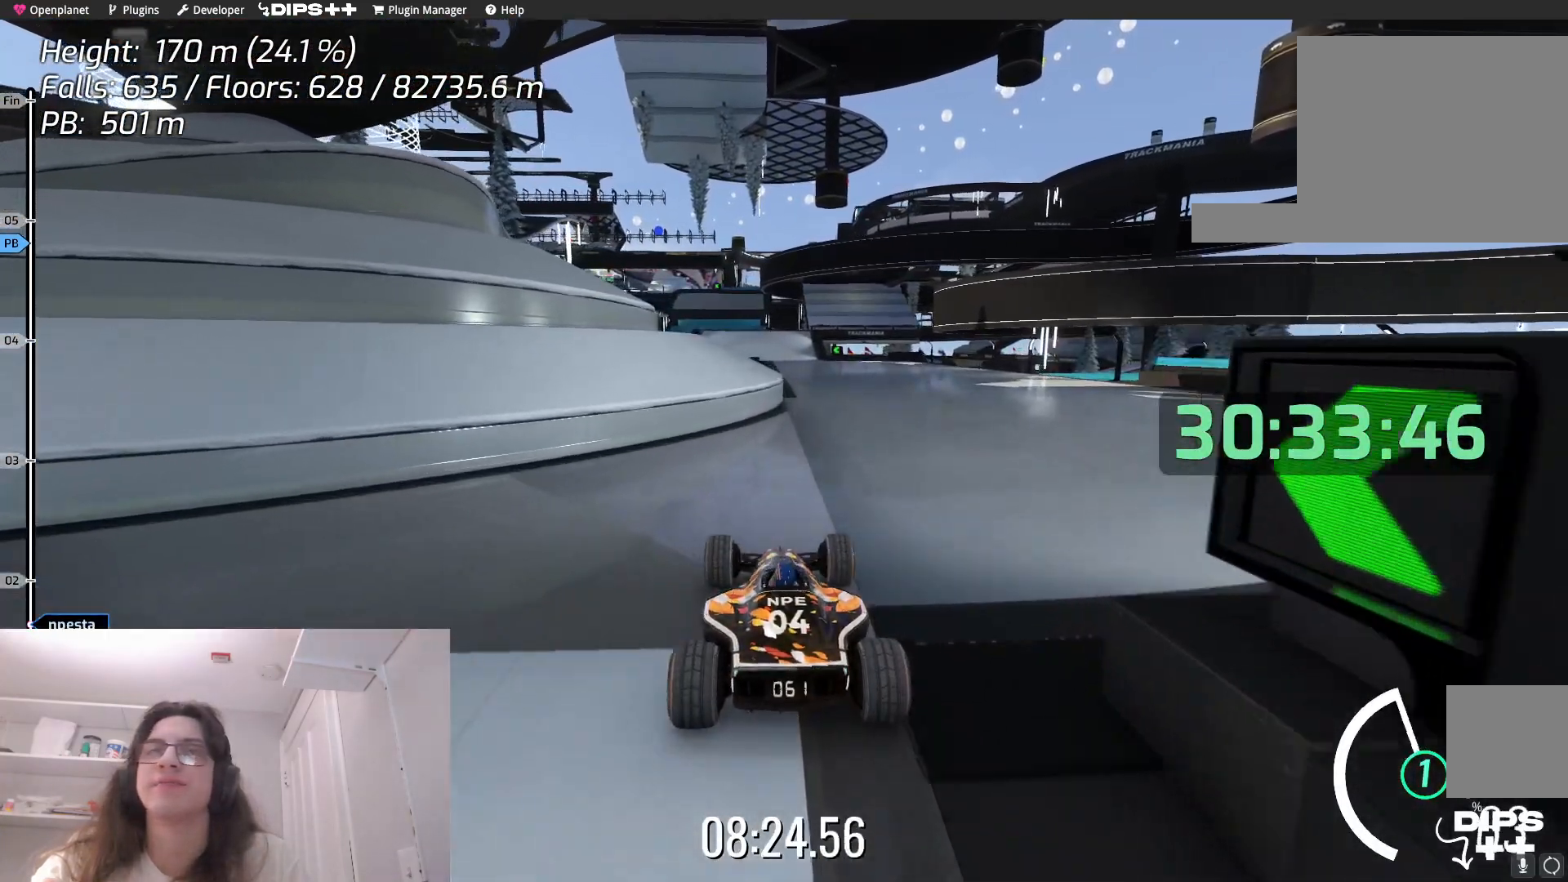
{"keys": ["up"], "events": [[50, "right", "down"], [300, "right", "up"]]}
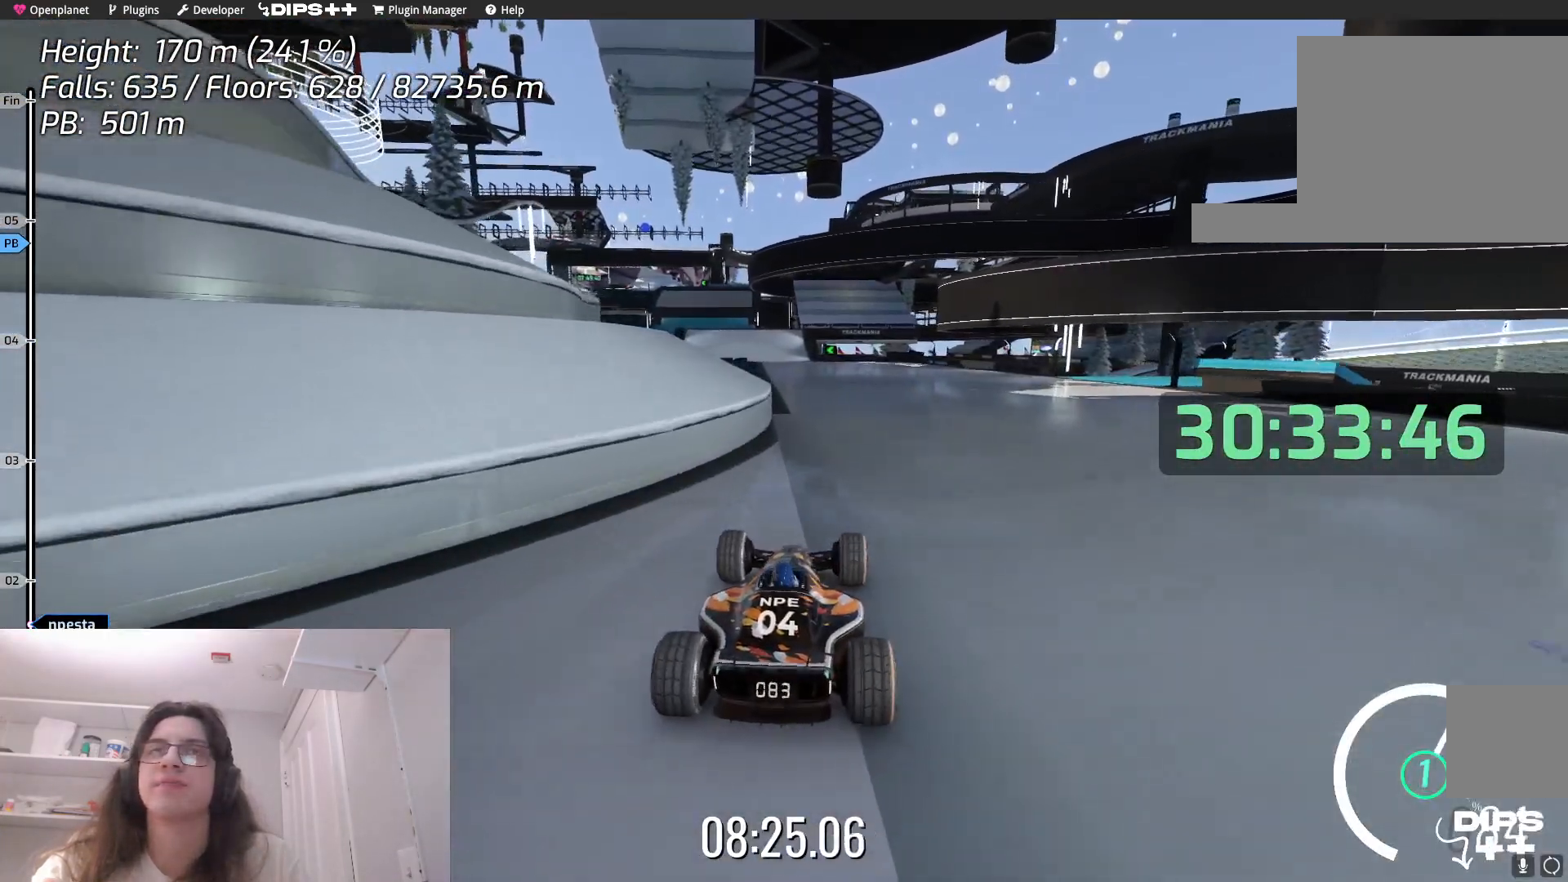
{"keys": ["left", "up"], "events": [[434, "left", "down"]]}
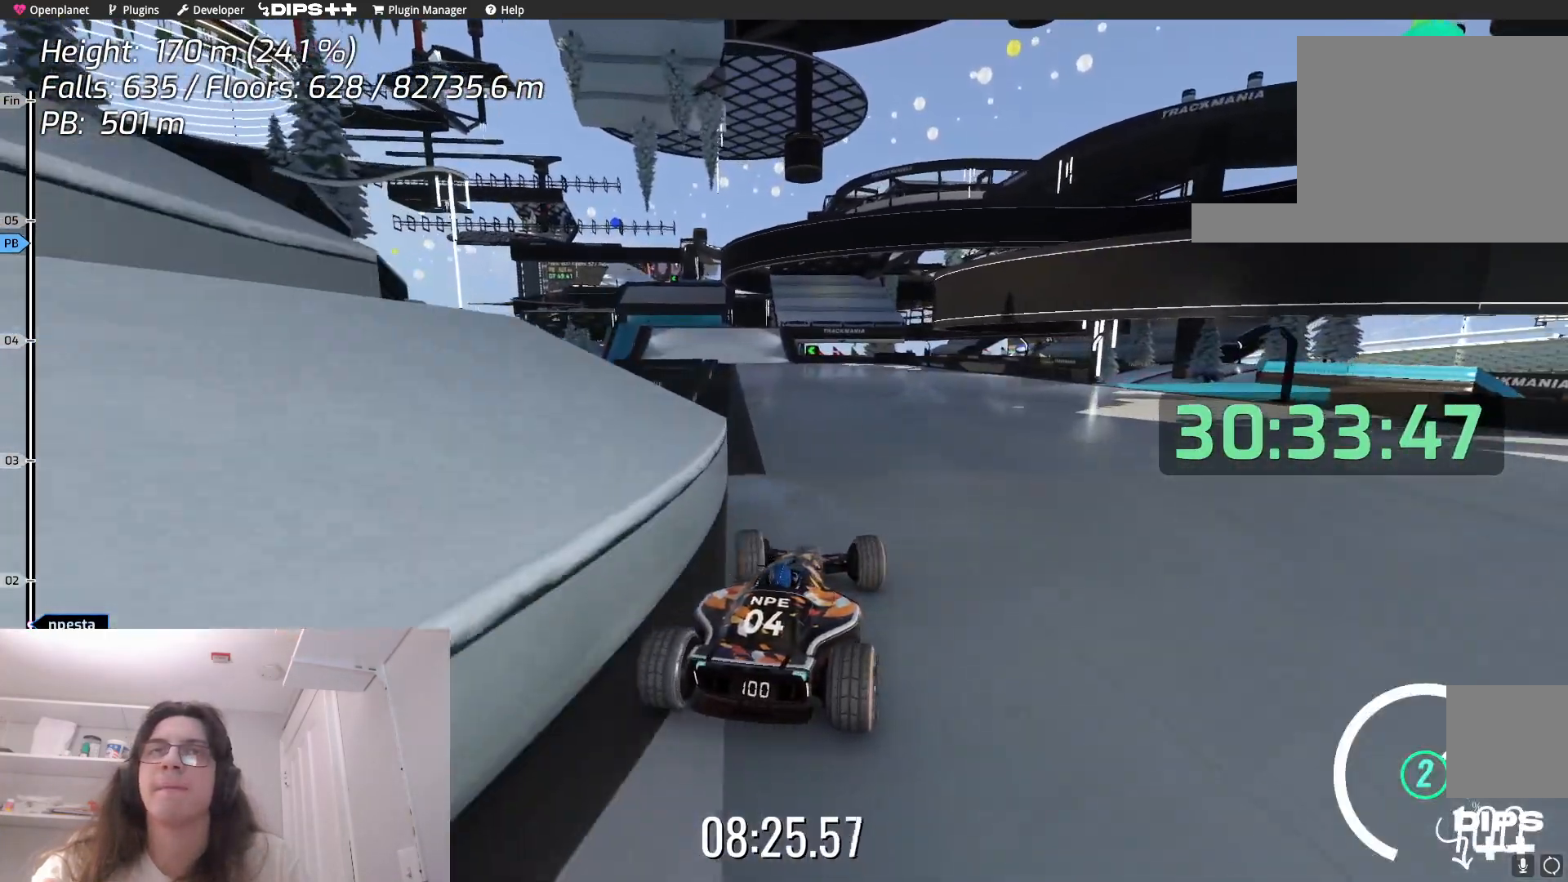
{"keys": ["up"], "events": [[267, "left", "up"]]}
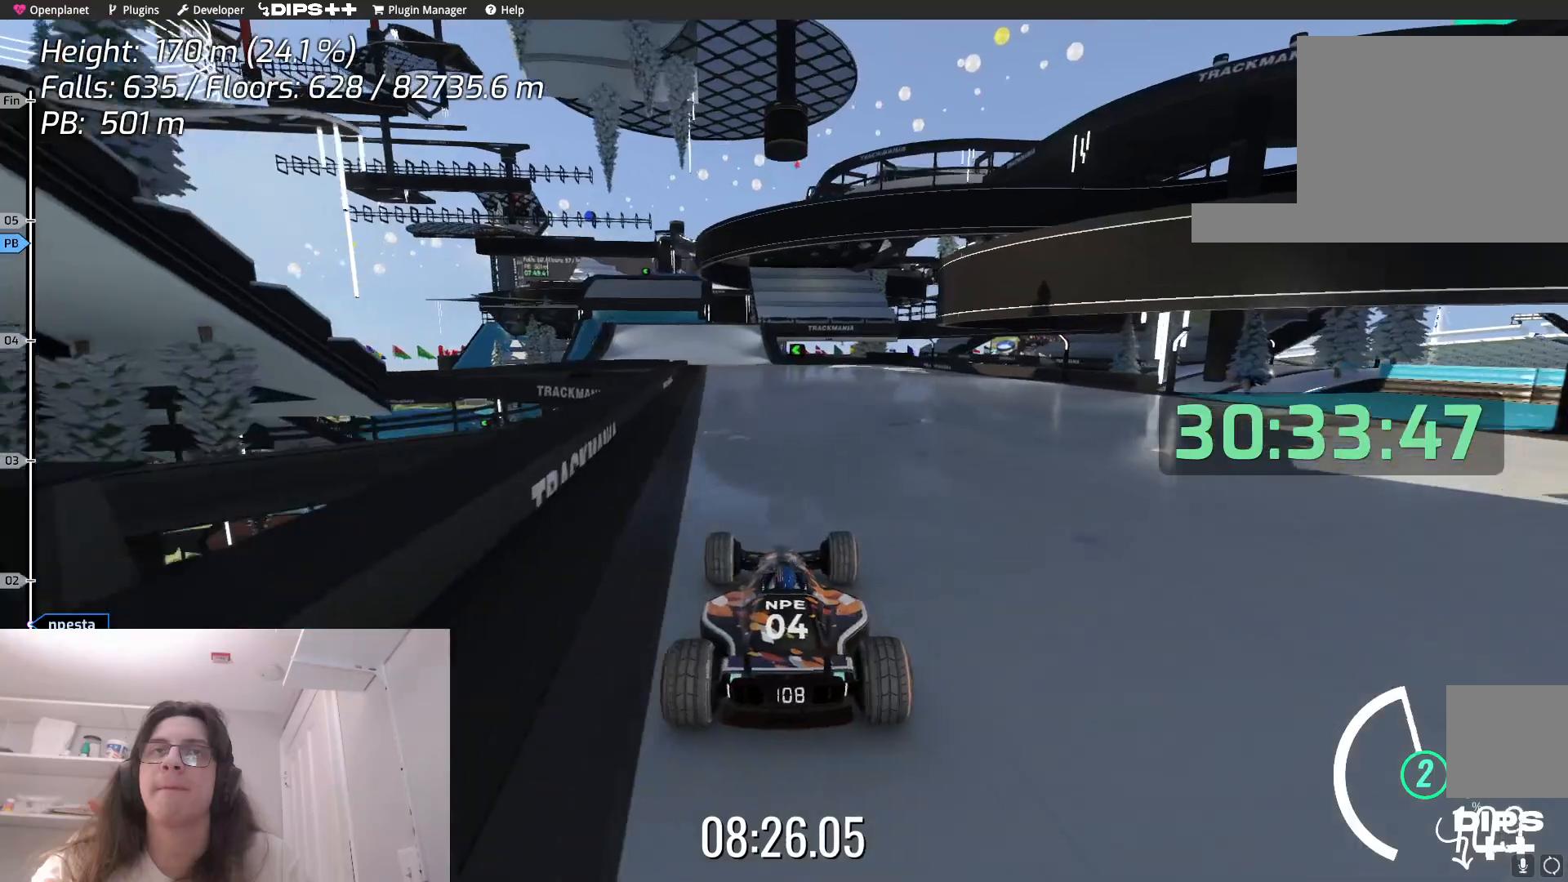
{"keys": ["up"], "events": []}
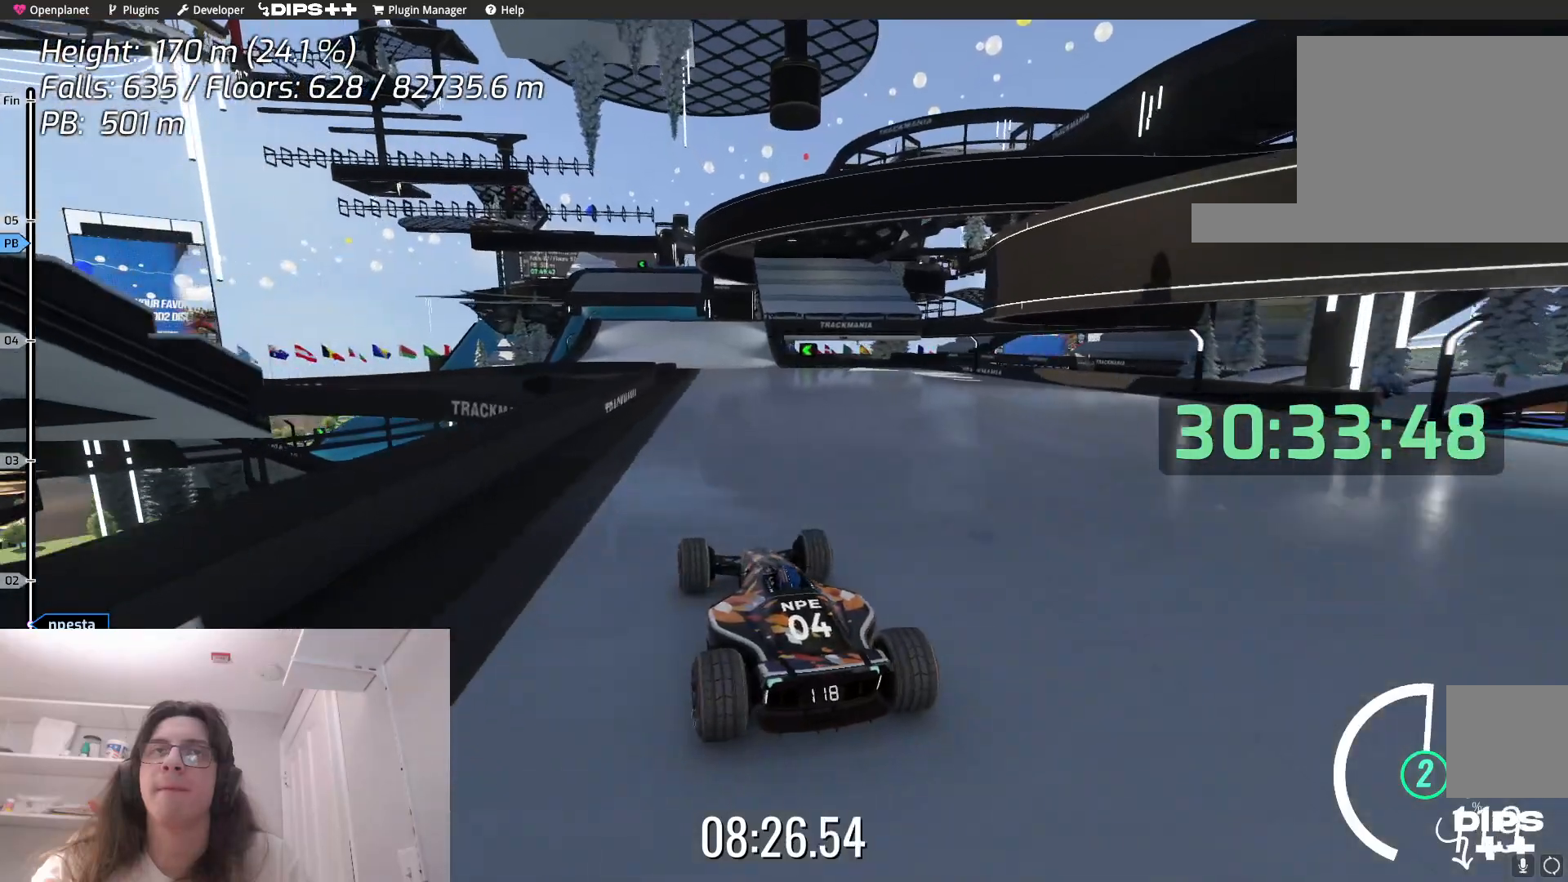
{"keys": ["right", "up"], "events": [[284, "right", "down"]]}
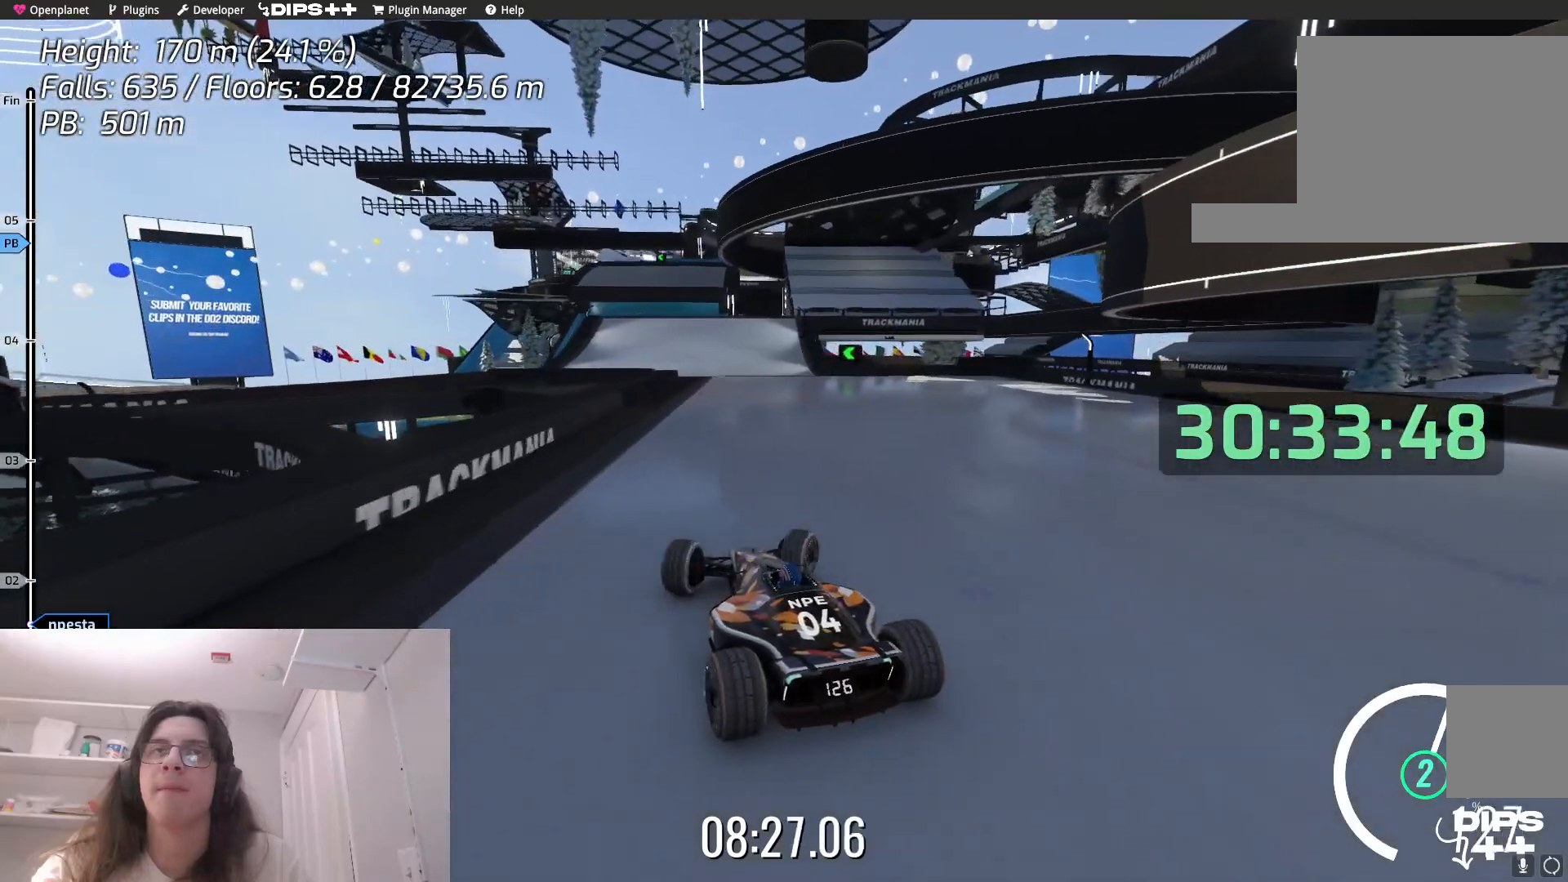
{"keys": ["up"], "events": [[50, "right", "up"], [317, "left", "down"], [500, "left", "up"]]}
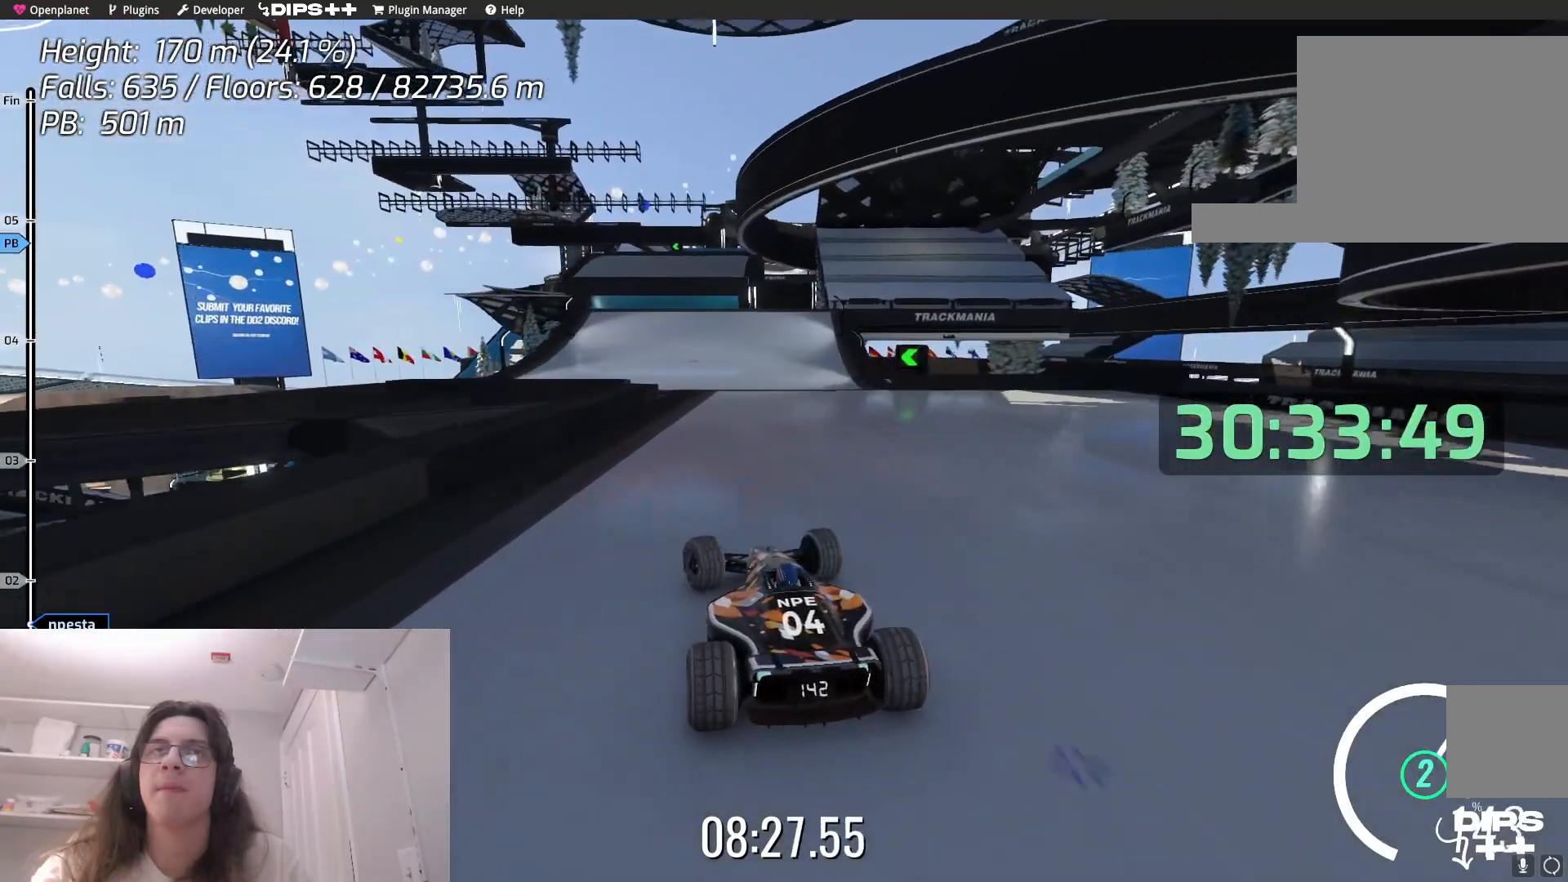
{"keys": ["up"], "events": []}
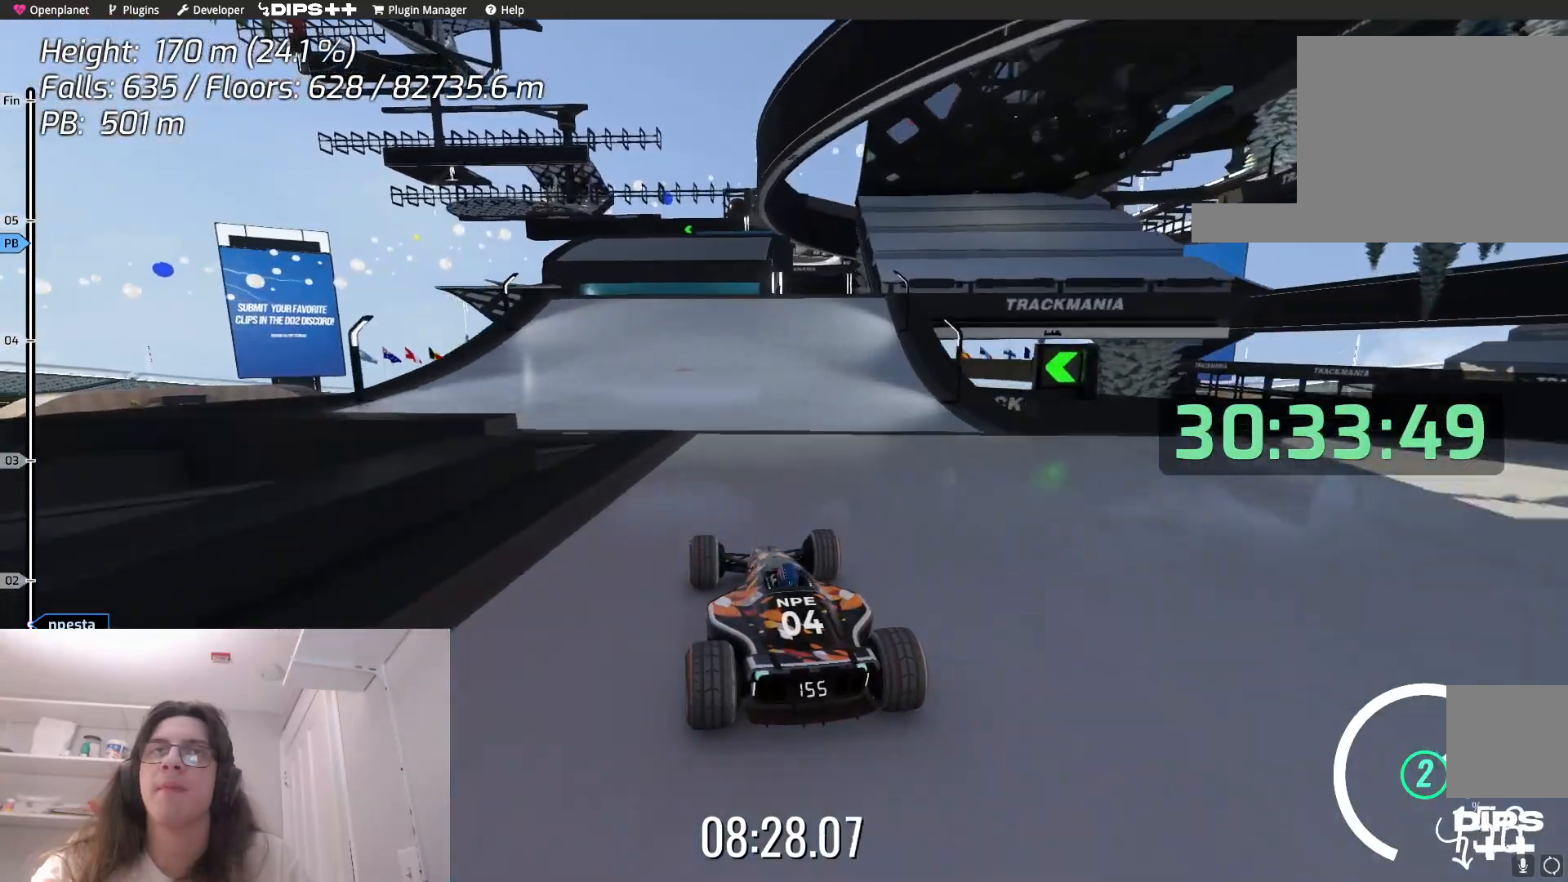
{"keys": ["up"], "events": []}
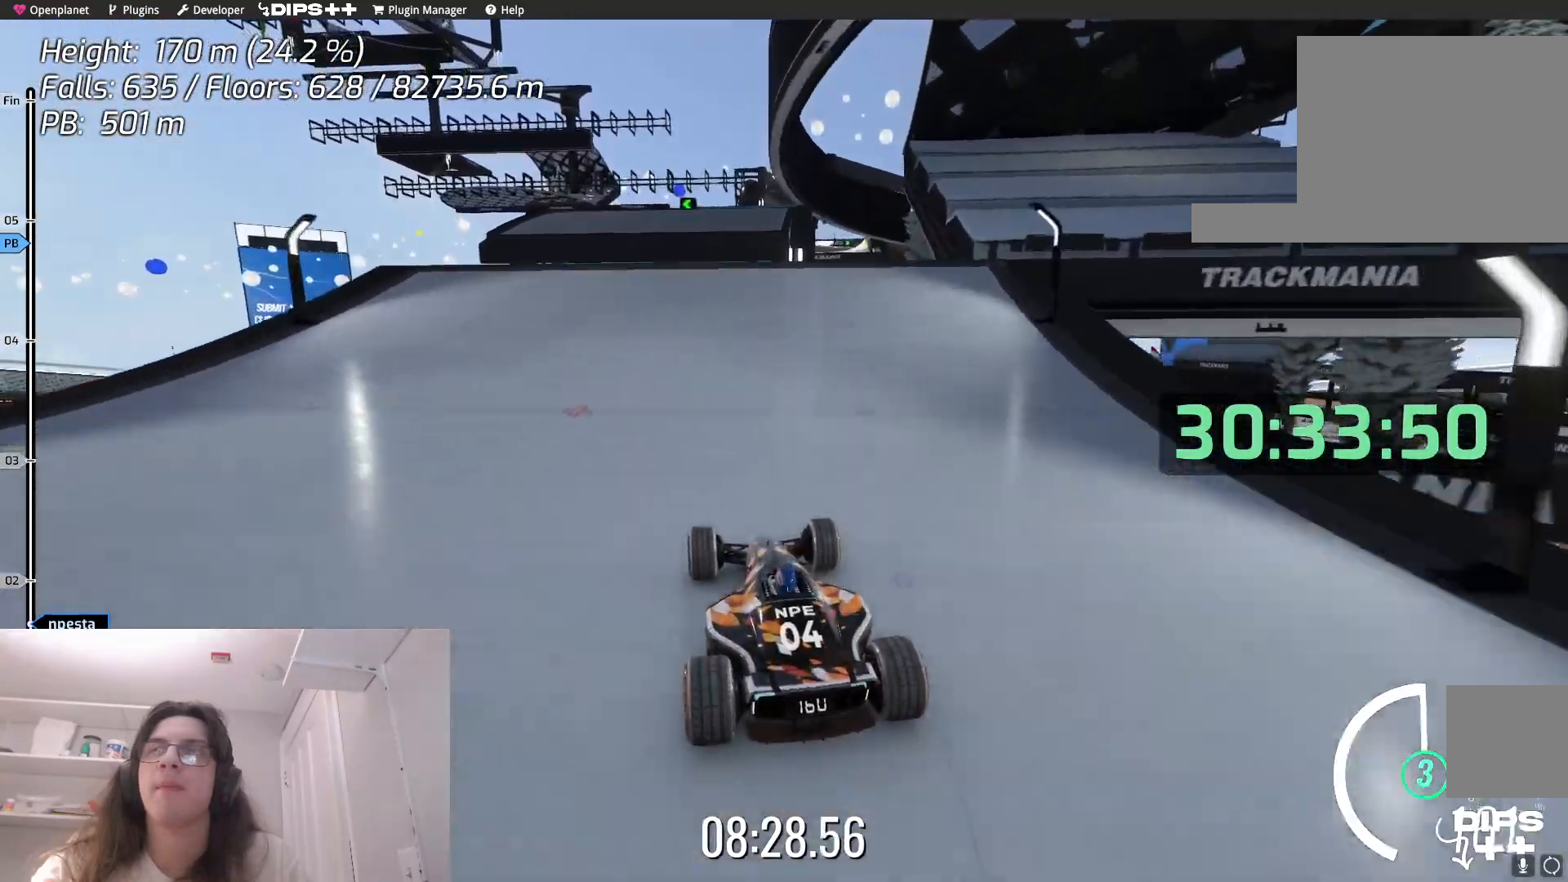
{"keys": ["up"], "events": []}
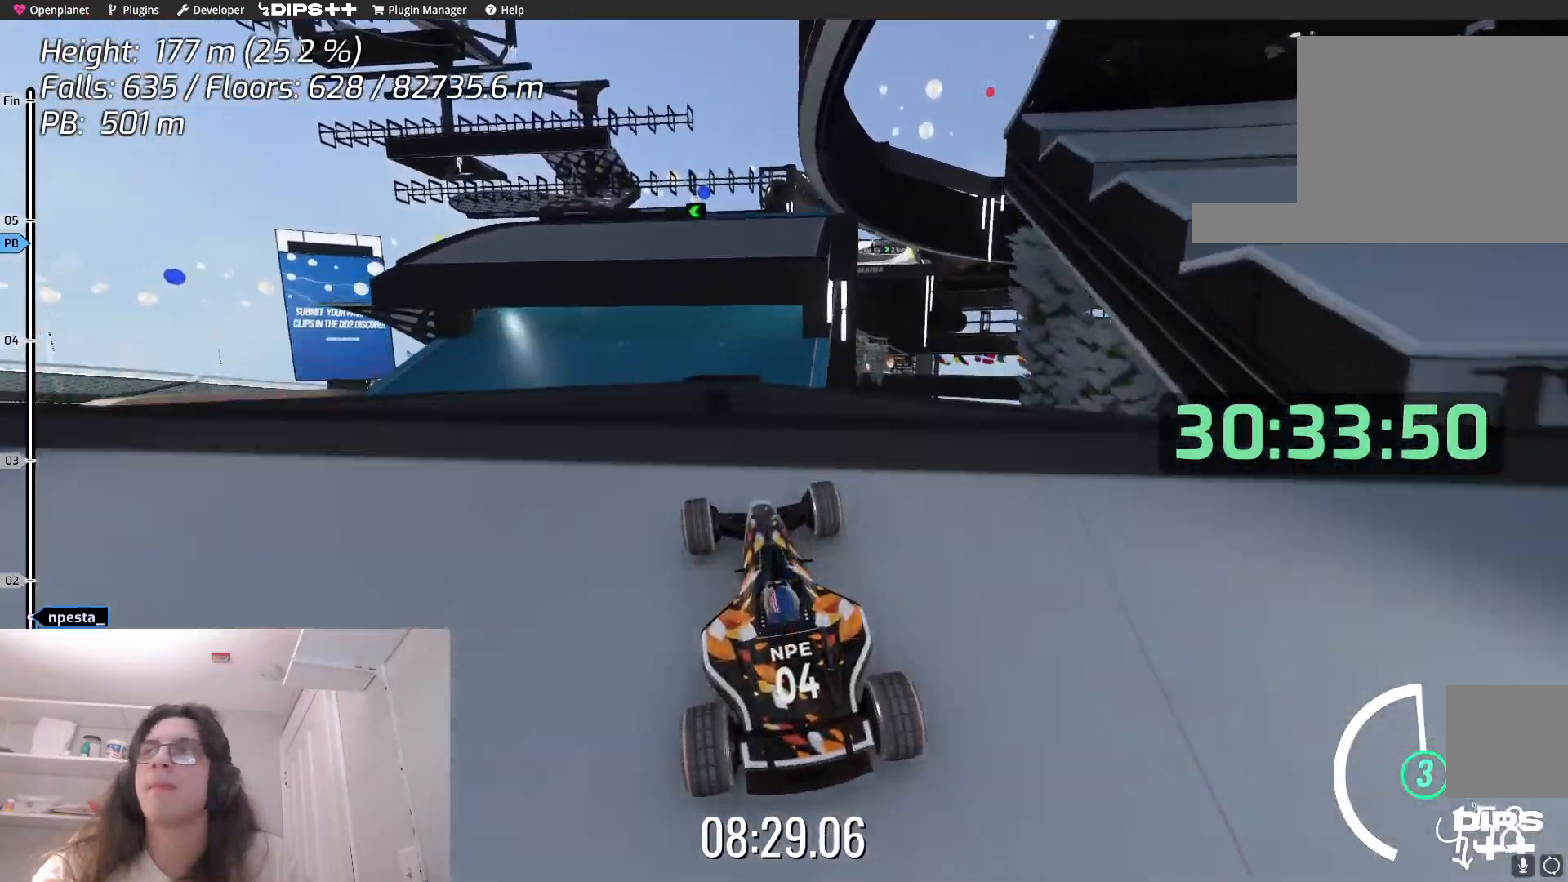
{"keys": ["up"], "events": []}
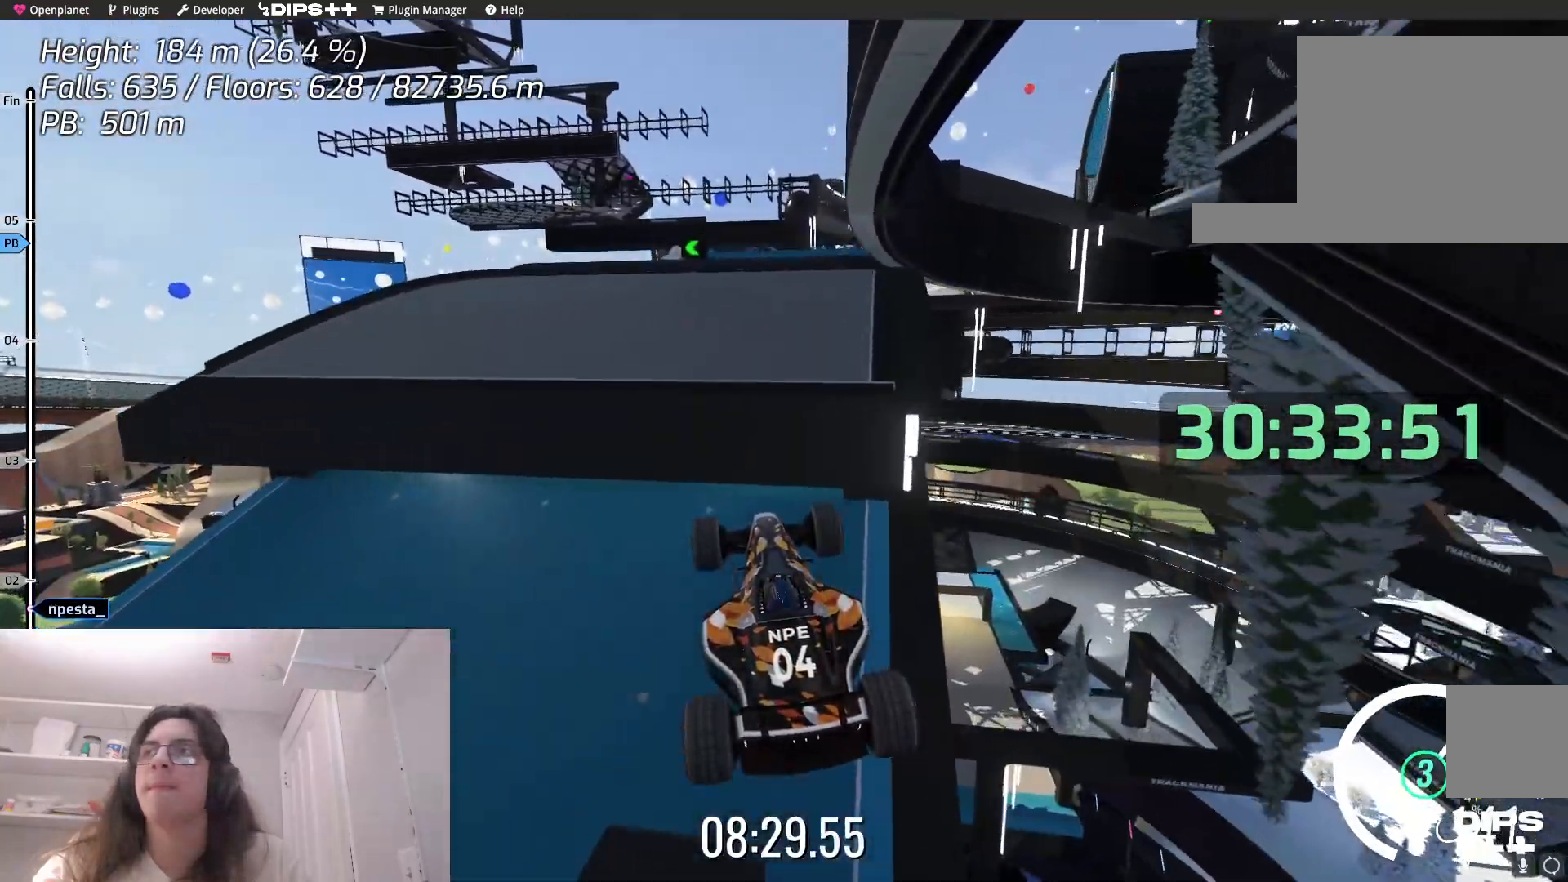
{"keys": ["left"], "events": [[200, "up", "up"], [300, "left", "down"]]}
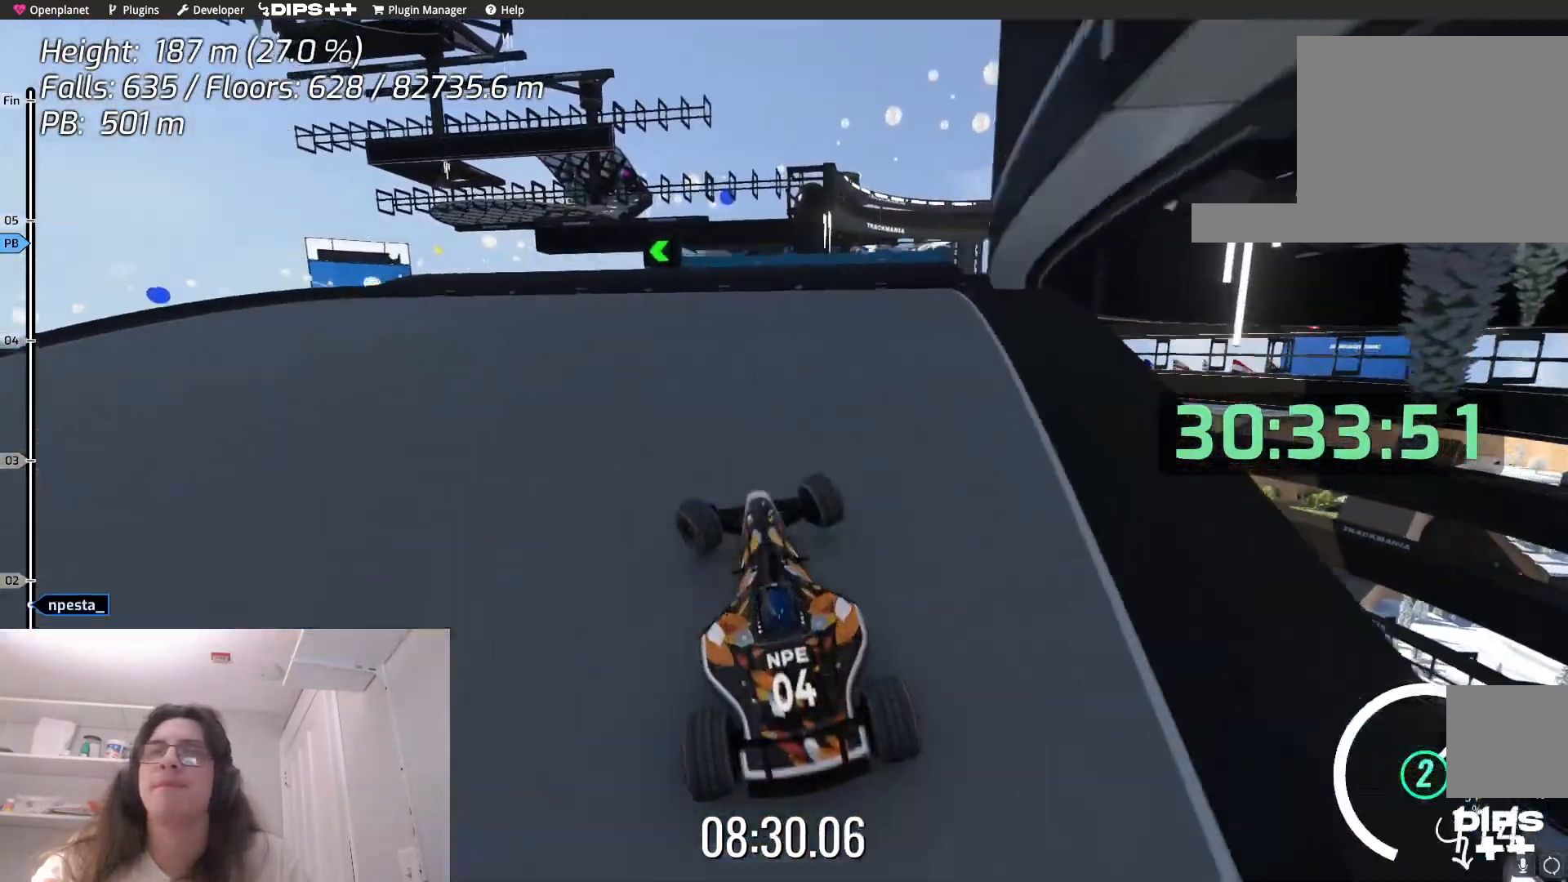
{"keys": [], "events": [[284, "left", "up"]]}
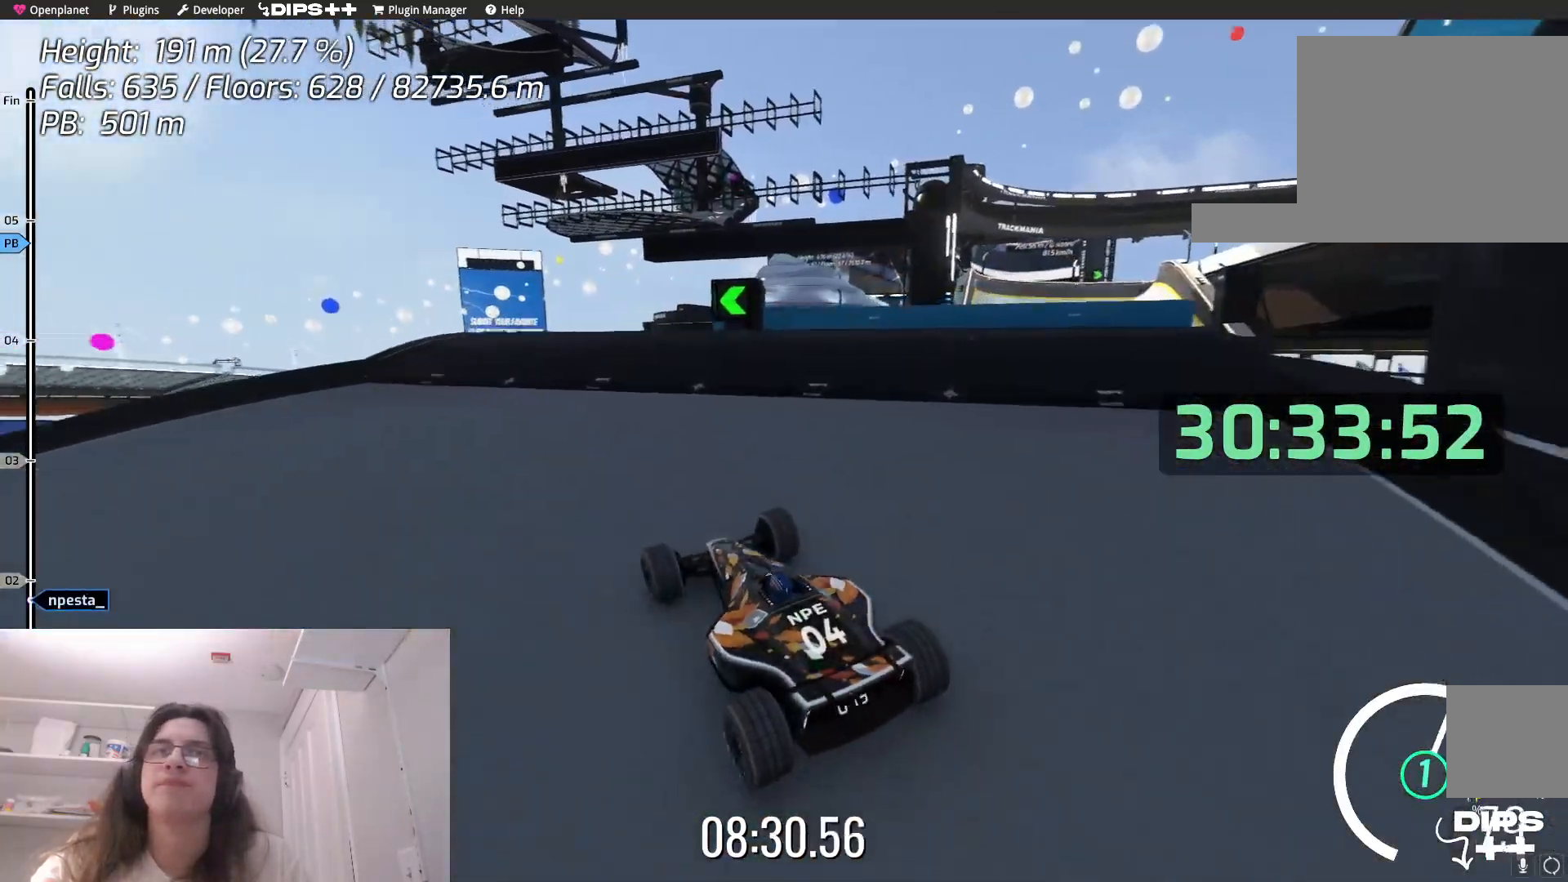
{"keys": [], "events": []}
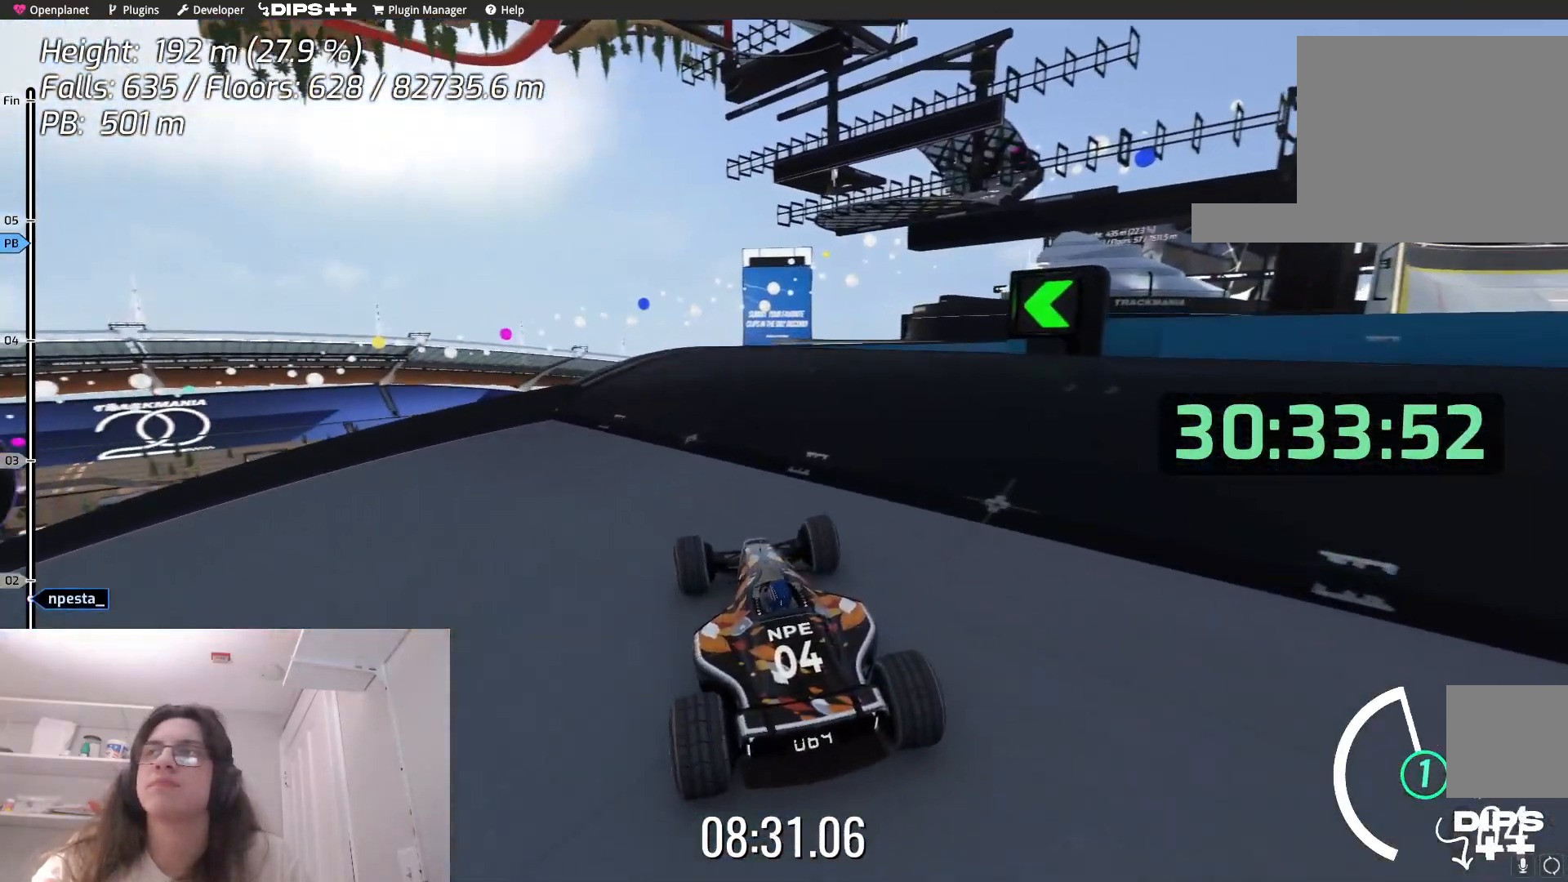
{"keys": [], "events": [[117, "right", "down"], [317, "right", "up"]]}
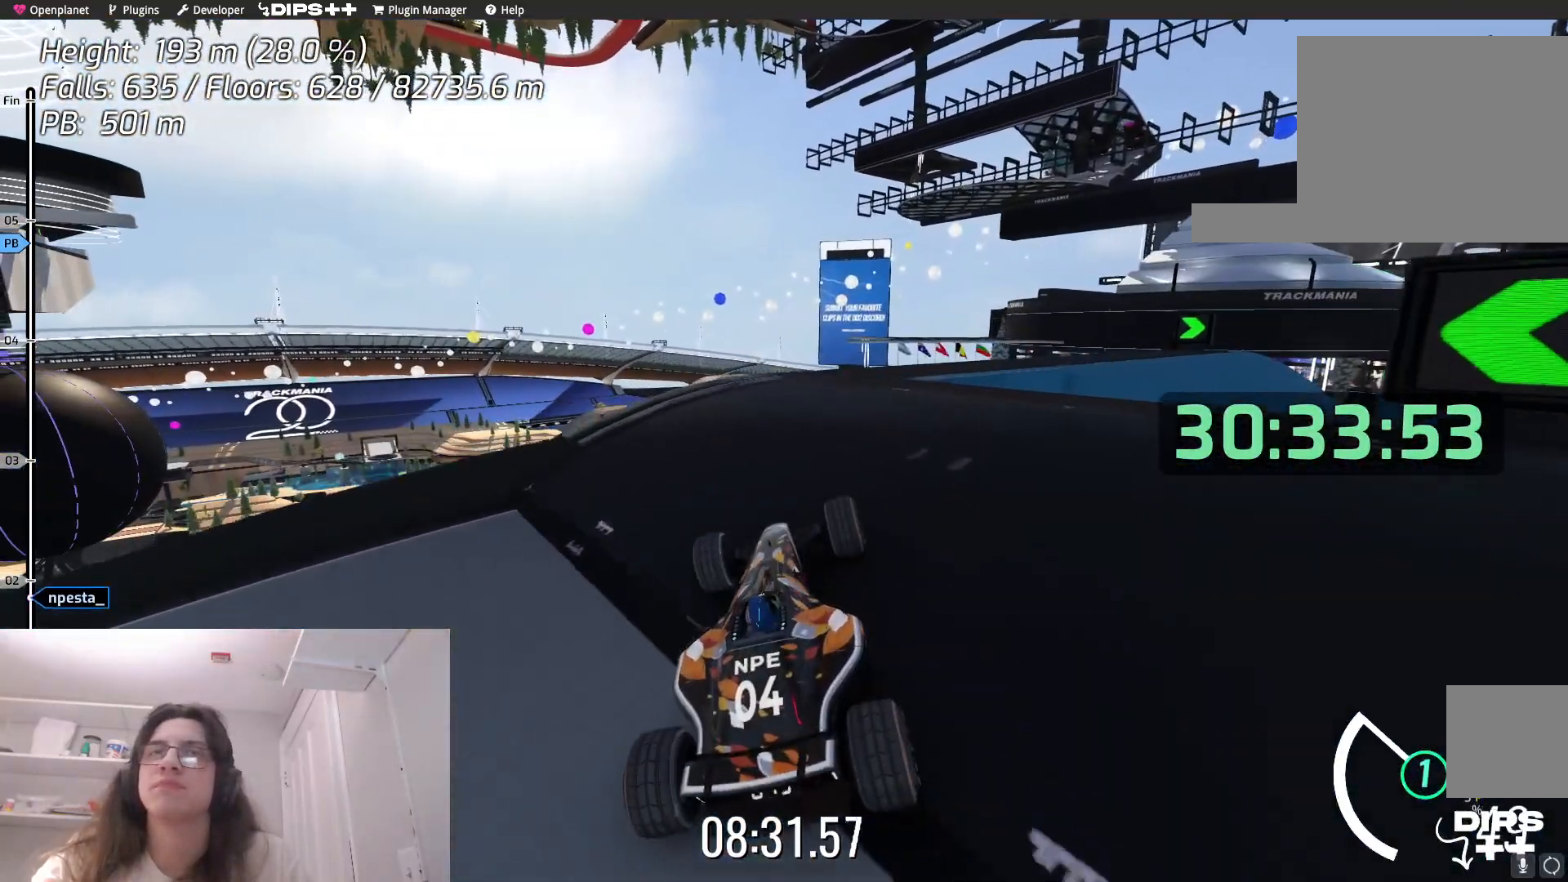
{"keys": ["up"], "events": [[50, "right", "down"], [300, "right", "up"], [450, "up", "down"]]}
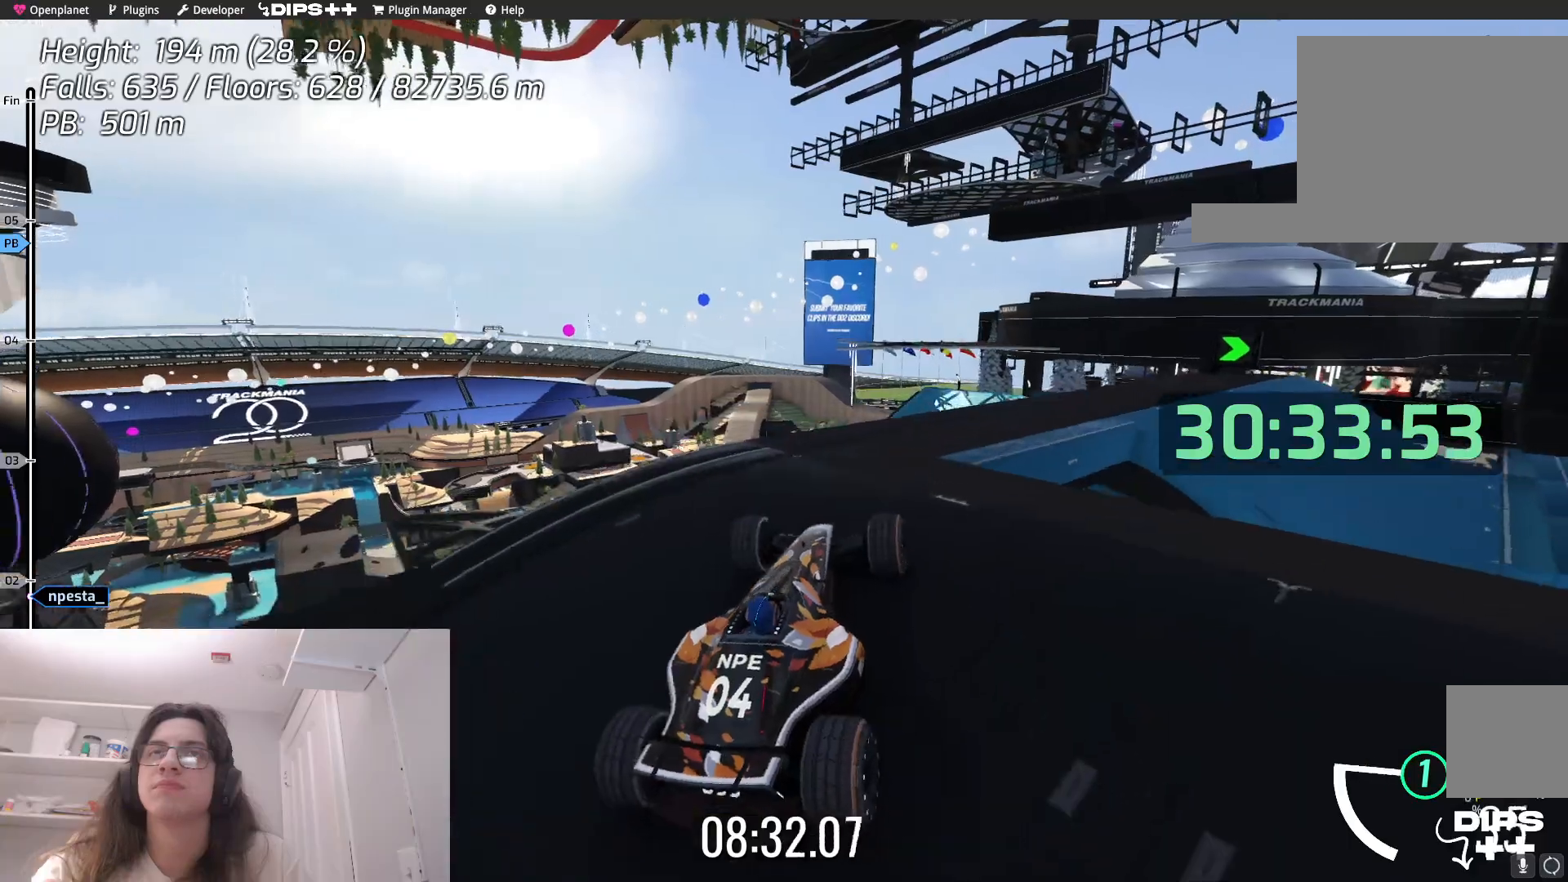
{"keys": ["right"], "events": [[100, "up", "up"], [367, "up", "down"], [417, "right", "down"], [500, "up", "up"]]}
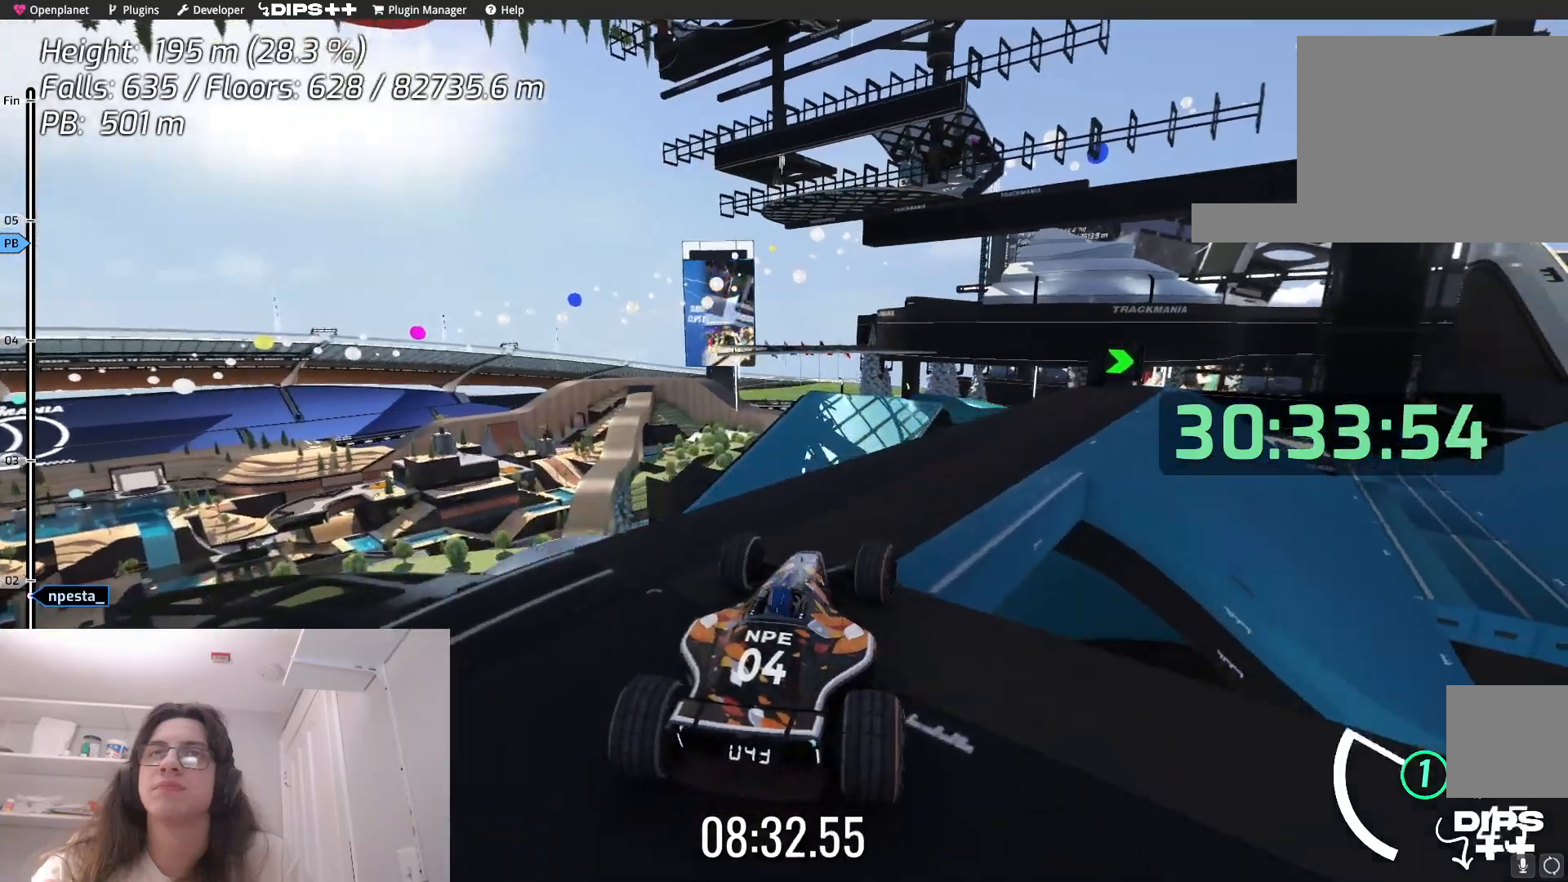
{"keys": ["right"], "events": [[284, "right", "up"], [334, "up", "down"], [367, "right", "down"], [467, "up", "up"]]}
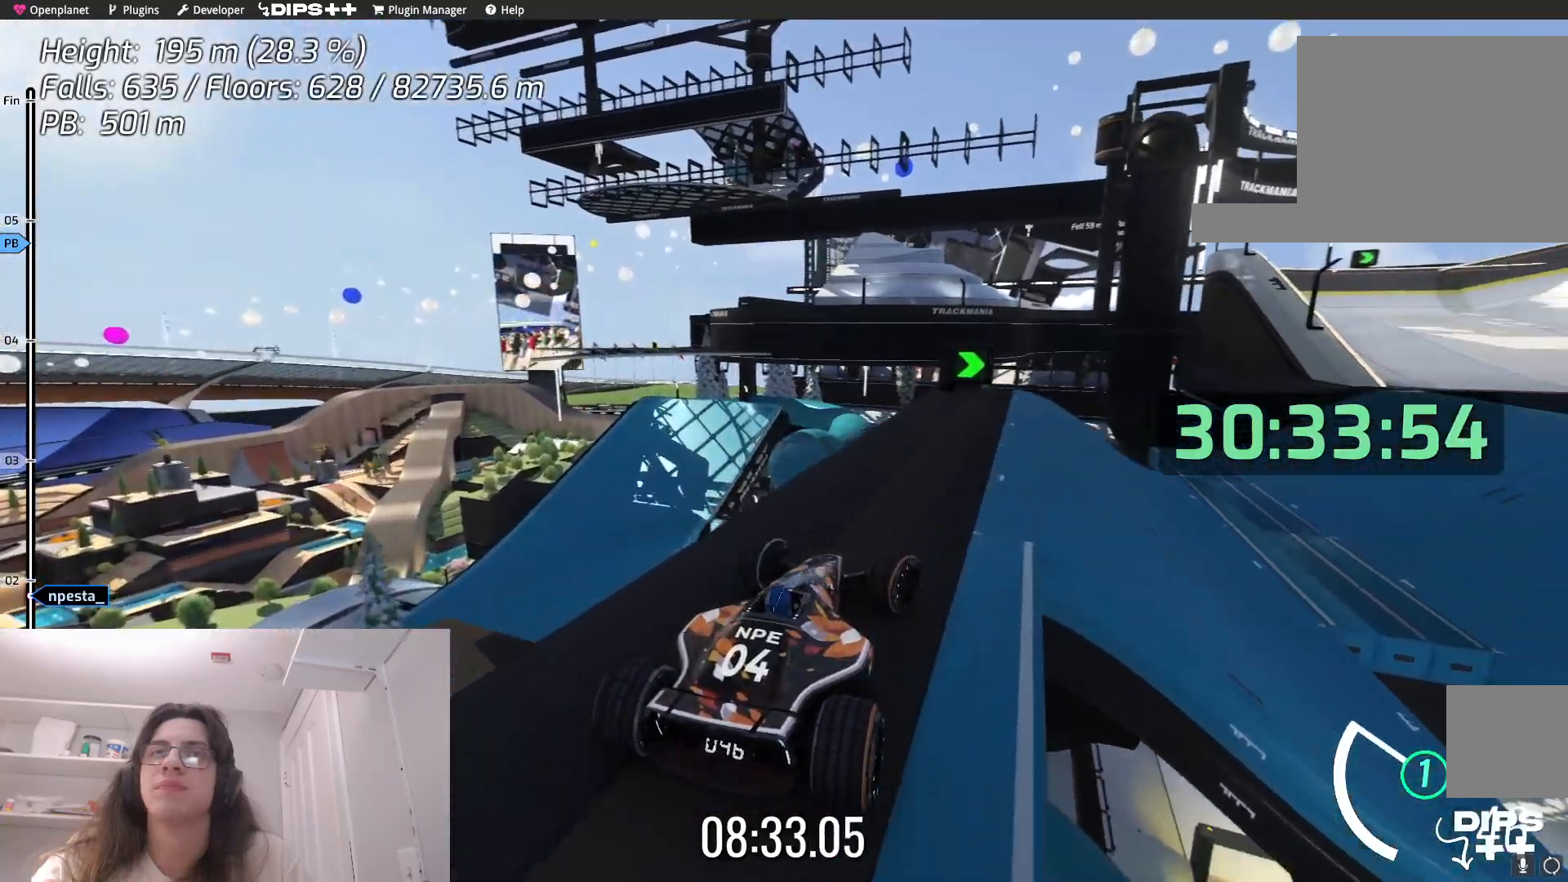
{"keys": ["right"], "events": [[67, "right", "up"], [267, "up", "down"], [300, "right", "down"], [417, "up", "up"]]}
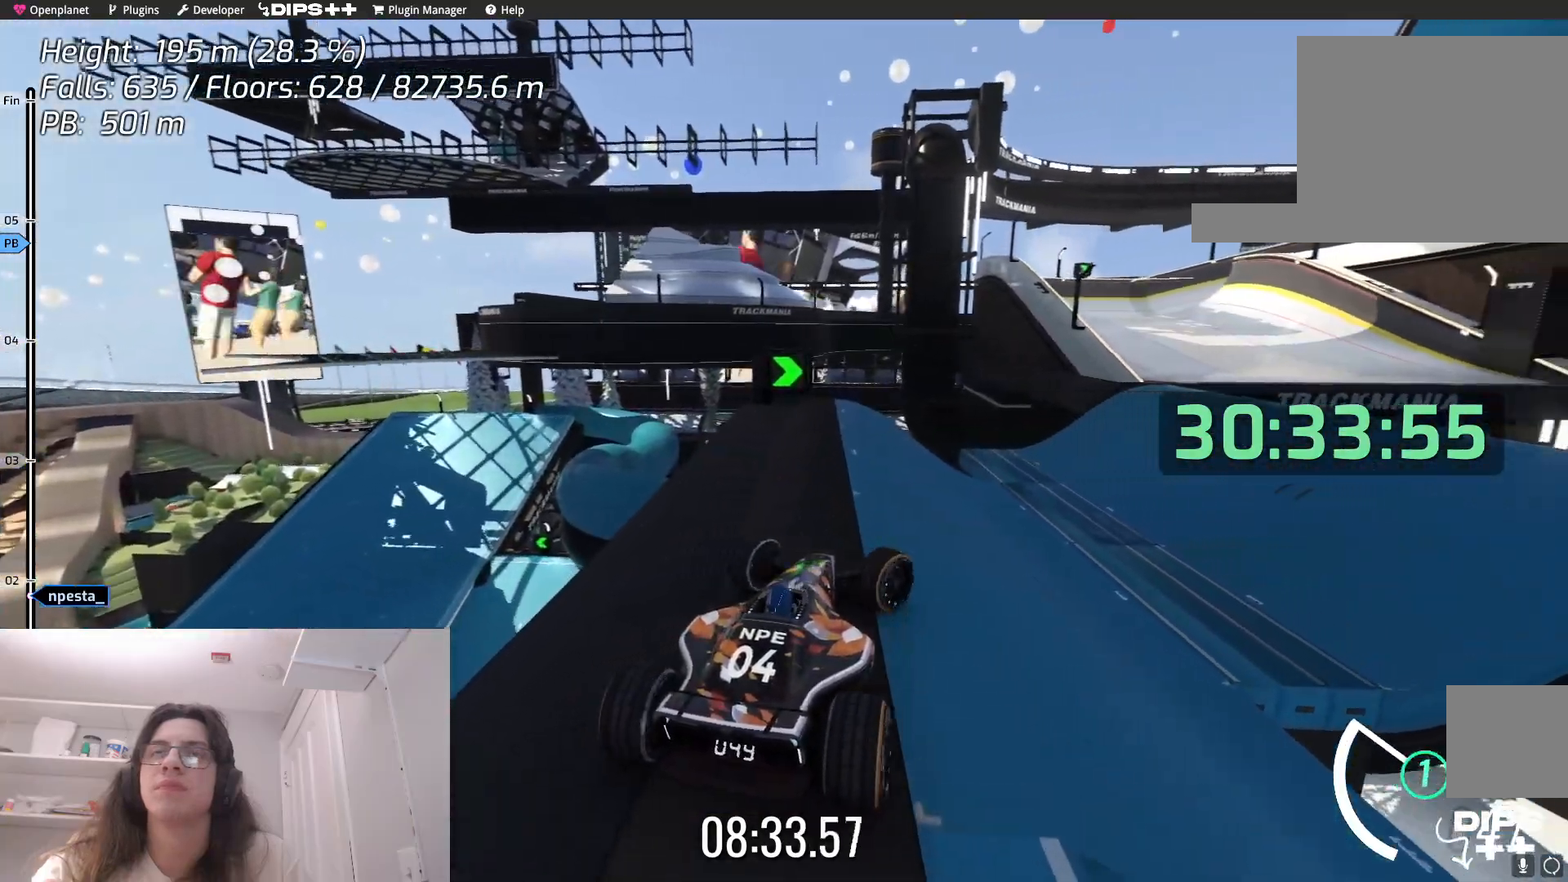
{"keys": ["right"], "events": [[217, "right", "up"], [467, "right", "down"]]}
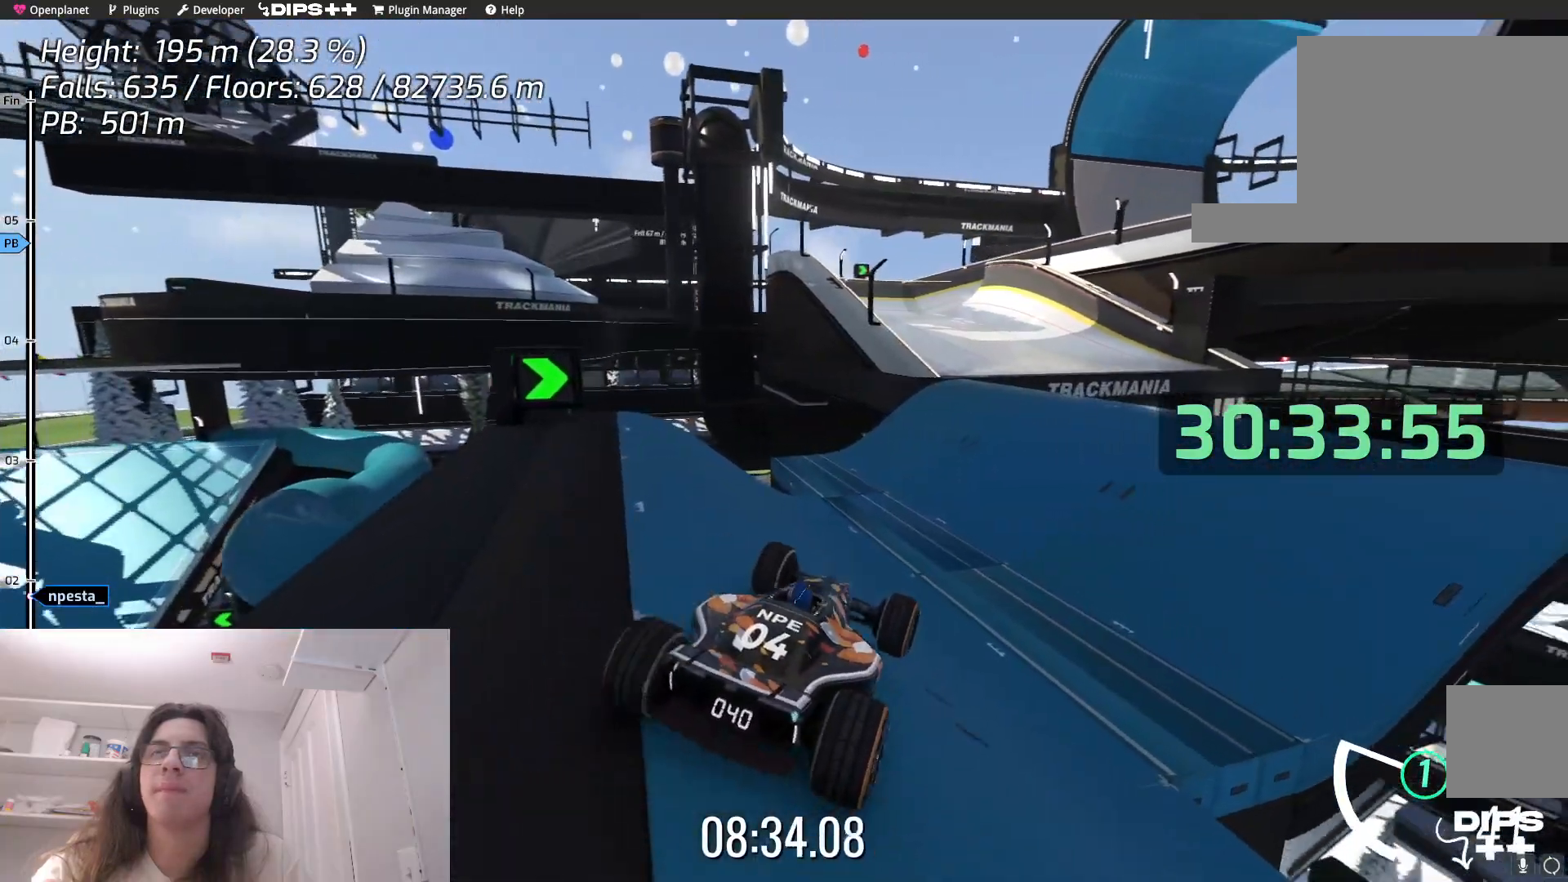
{"keys": ["right", "up"], "events": [[67, "up", "down"], [100, "right", "up"], [467, "right", "down"]]}
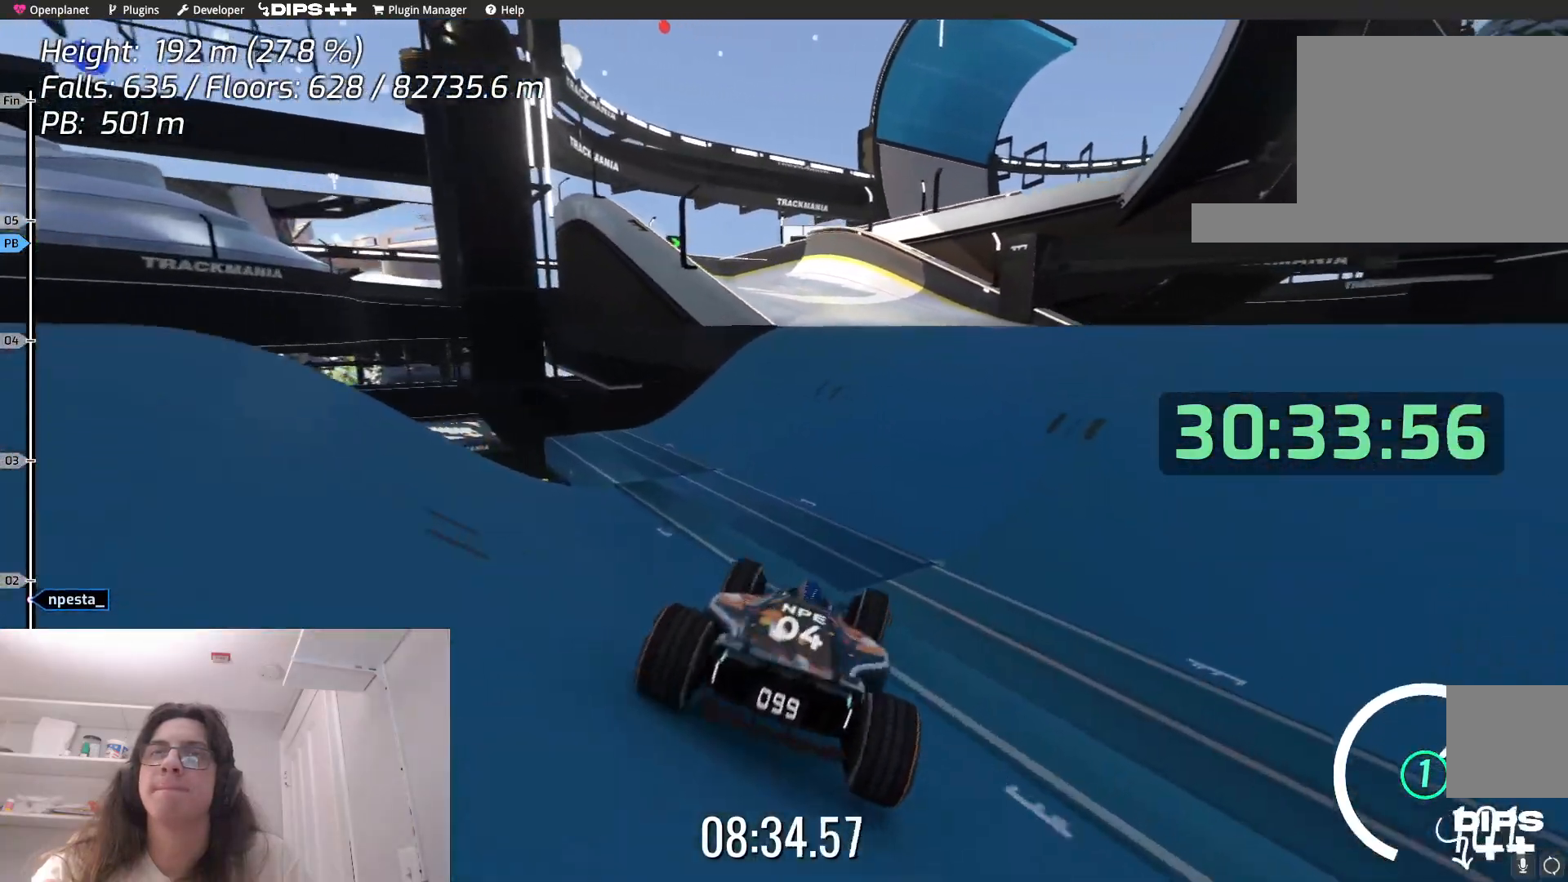
{"keys": ["up"], "events": [[167, "right", "up"]]}
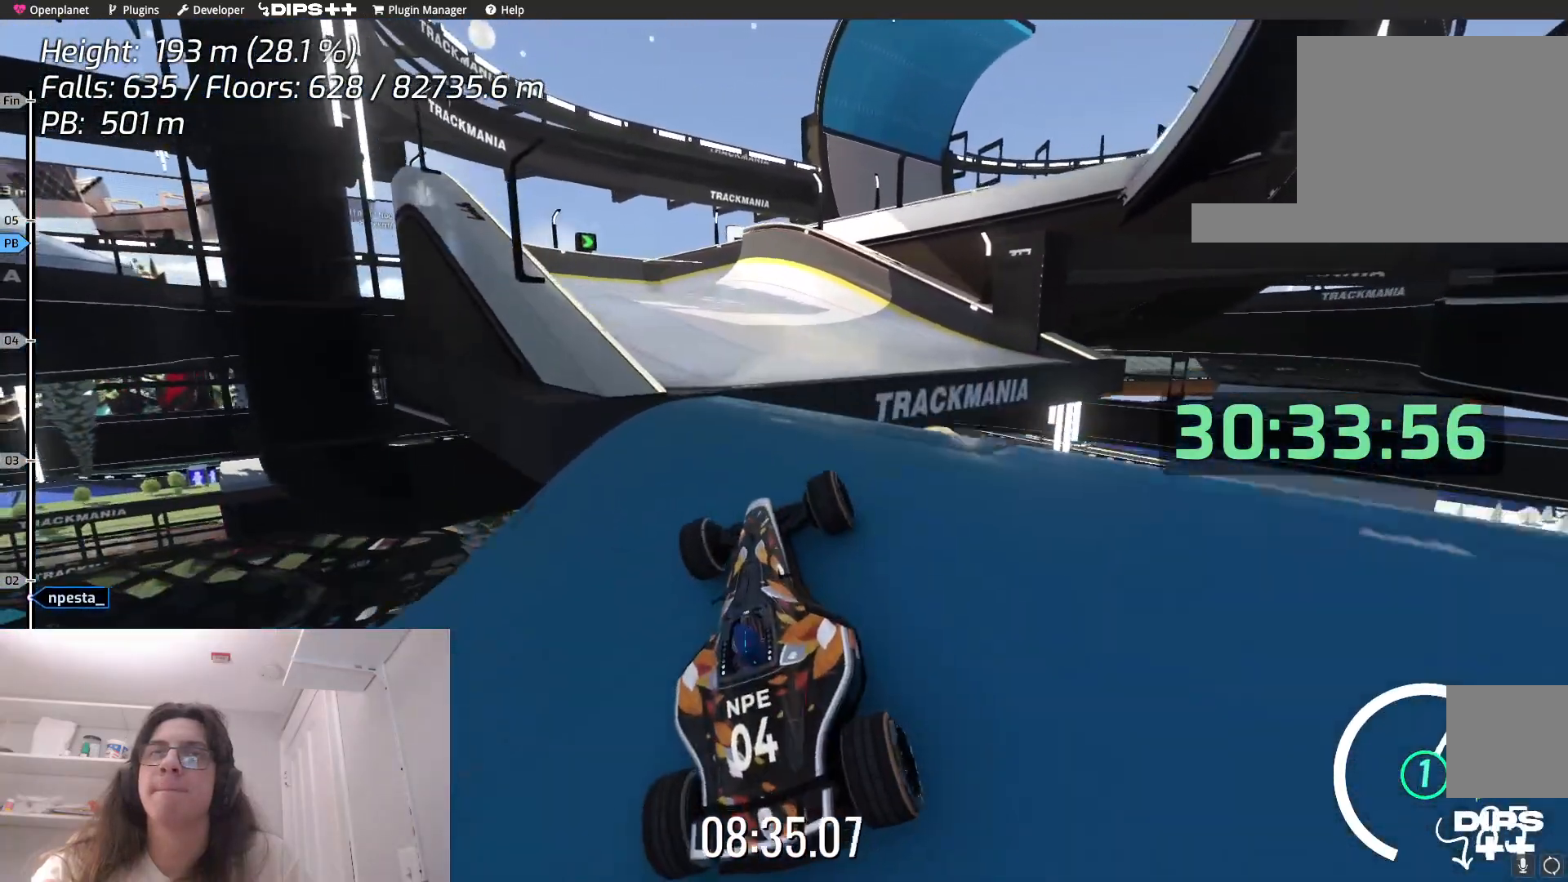
{"keys": ["left"], "events": [[67, "left", "down"], [200, "up", "up"]]}
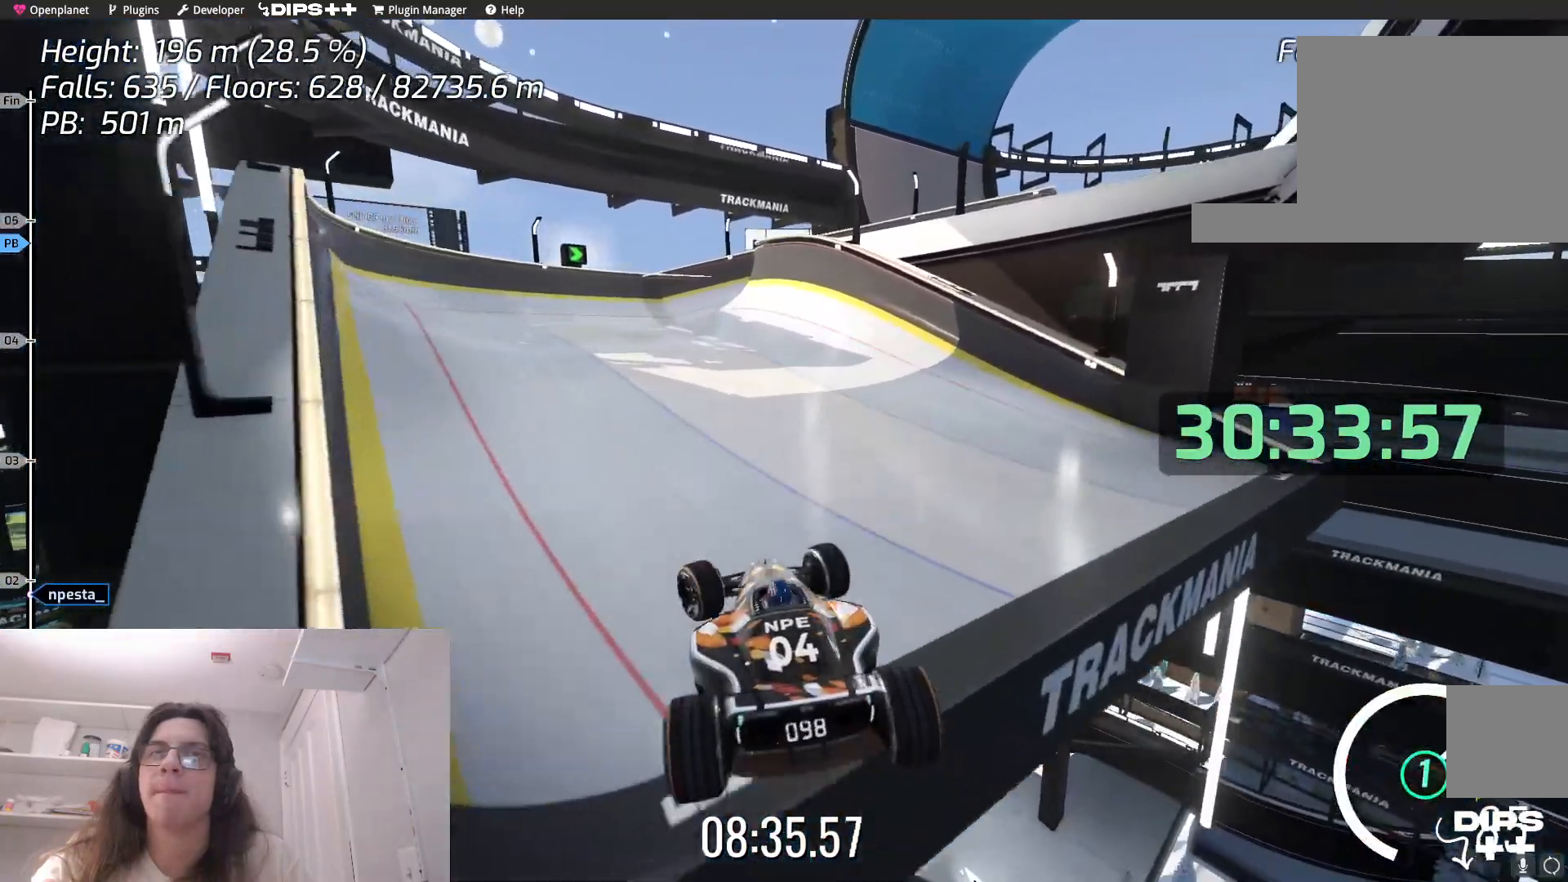
{"keys": ["up"], "events": [[234, "up", "down"], [417, "left", "up"]]}